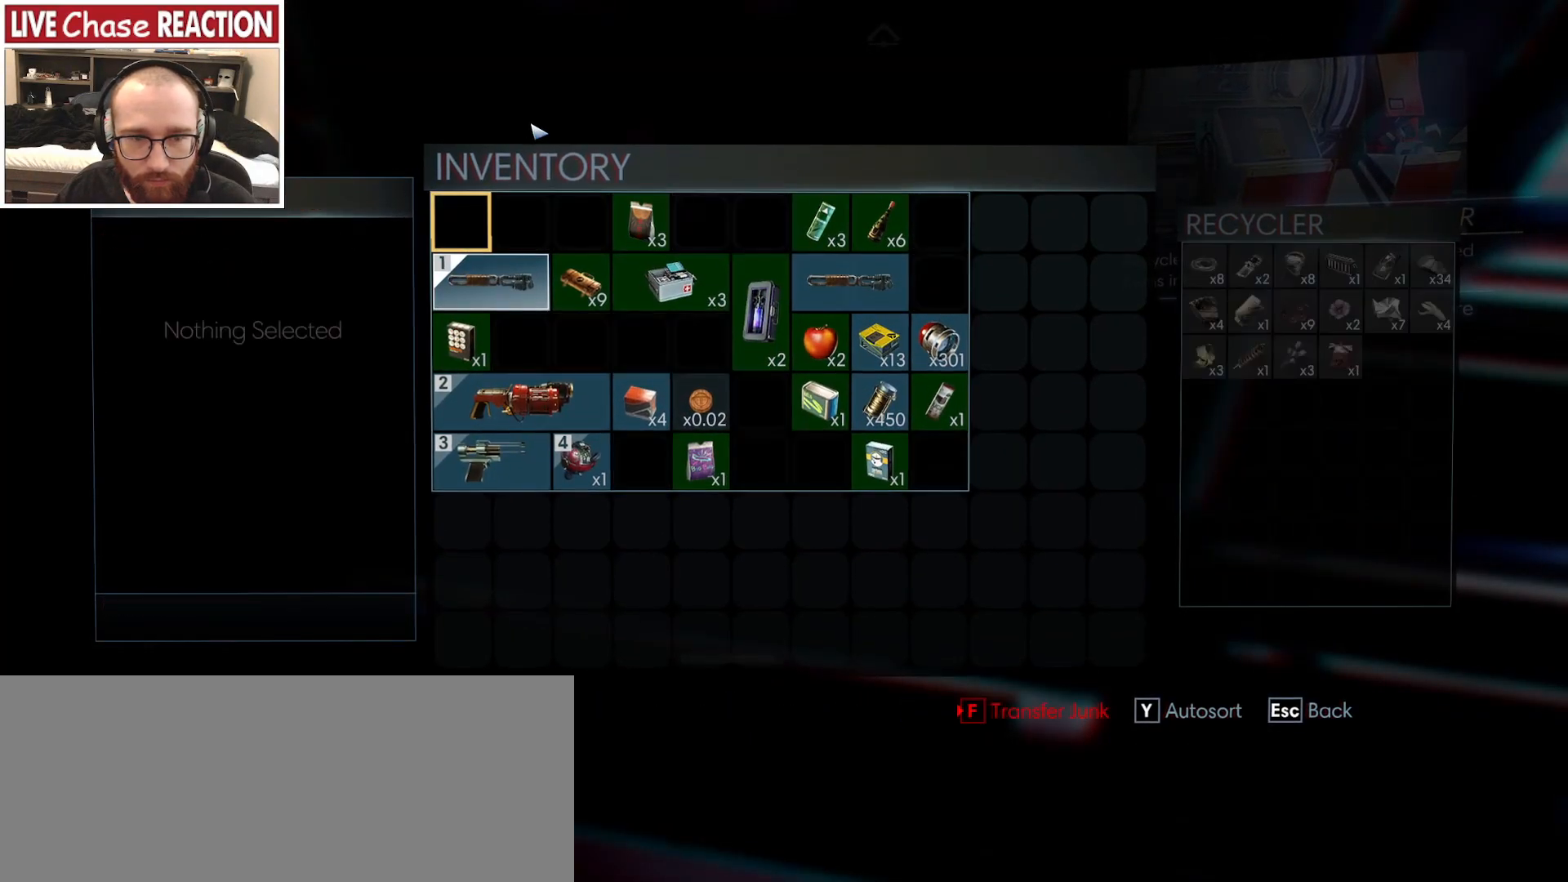
Gameplay with keyboard and mouse; each line is a JSON object with the keys and mouse buttons held at the frame after it. "events" lists presses ("down") and releases ("up") of ".", "/", "0", "1", "2", "3", "4", "5", "6", "7", "8", "9", "a", "alt_l", "alt_r", "b", "backslash", "backspace", "c", "caps_lock", "comma", "ctrl_l", "ctrl_r", "d", "e", "equals", "escape", "f", "f1", "f10", "f11", "f12", "f2", "f3", "f4", "f5", "f6", "f7", "f8", "f9", "g", "h", "i", "j", "k", "l", "lbracket", "m", "minus", "n", "o", "p", "q", "quote", "r", "rbracket", "return", "s", "semicolon", "shift_l", "shift_r", "space", "super_l", "super_r", "t", "tab", "tilde", "u", "v", "w", "x", "y", "z", "mouse_left", "mouse_wheel", "mouse_right", "mouse_mb4" and "mouse_mb5" between this image and that frame as [ms after this image, input, new state], when the widget could be followed in between. "mouse_left", "mouse_wheel", "mouse_right", "mouse_mb4", "mouse_mb5" = the "left", "wheel", "right", "mb4", "mb5" buttons of the "mouse" list. No other keys are recorded. "wheel" means that the mouse wheel is clicked or scrolled. Mouse movement is not recorded.
{"keys": [], "mouse": [], "events": [[67, "f", "up"]]}
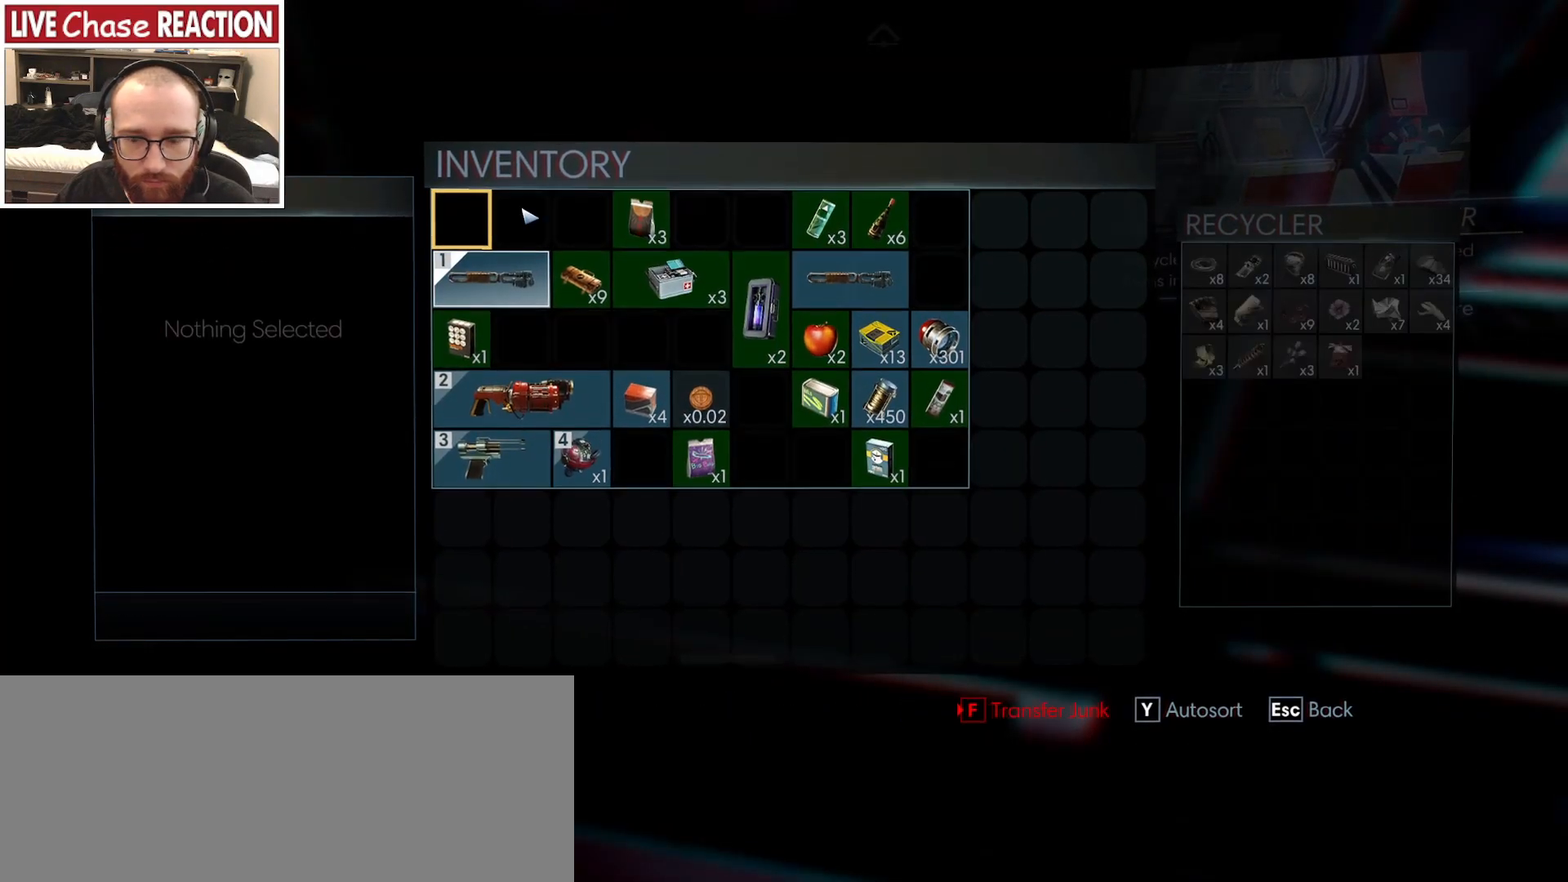
{"keys": [], "mouse": [], "events": []}
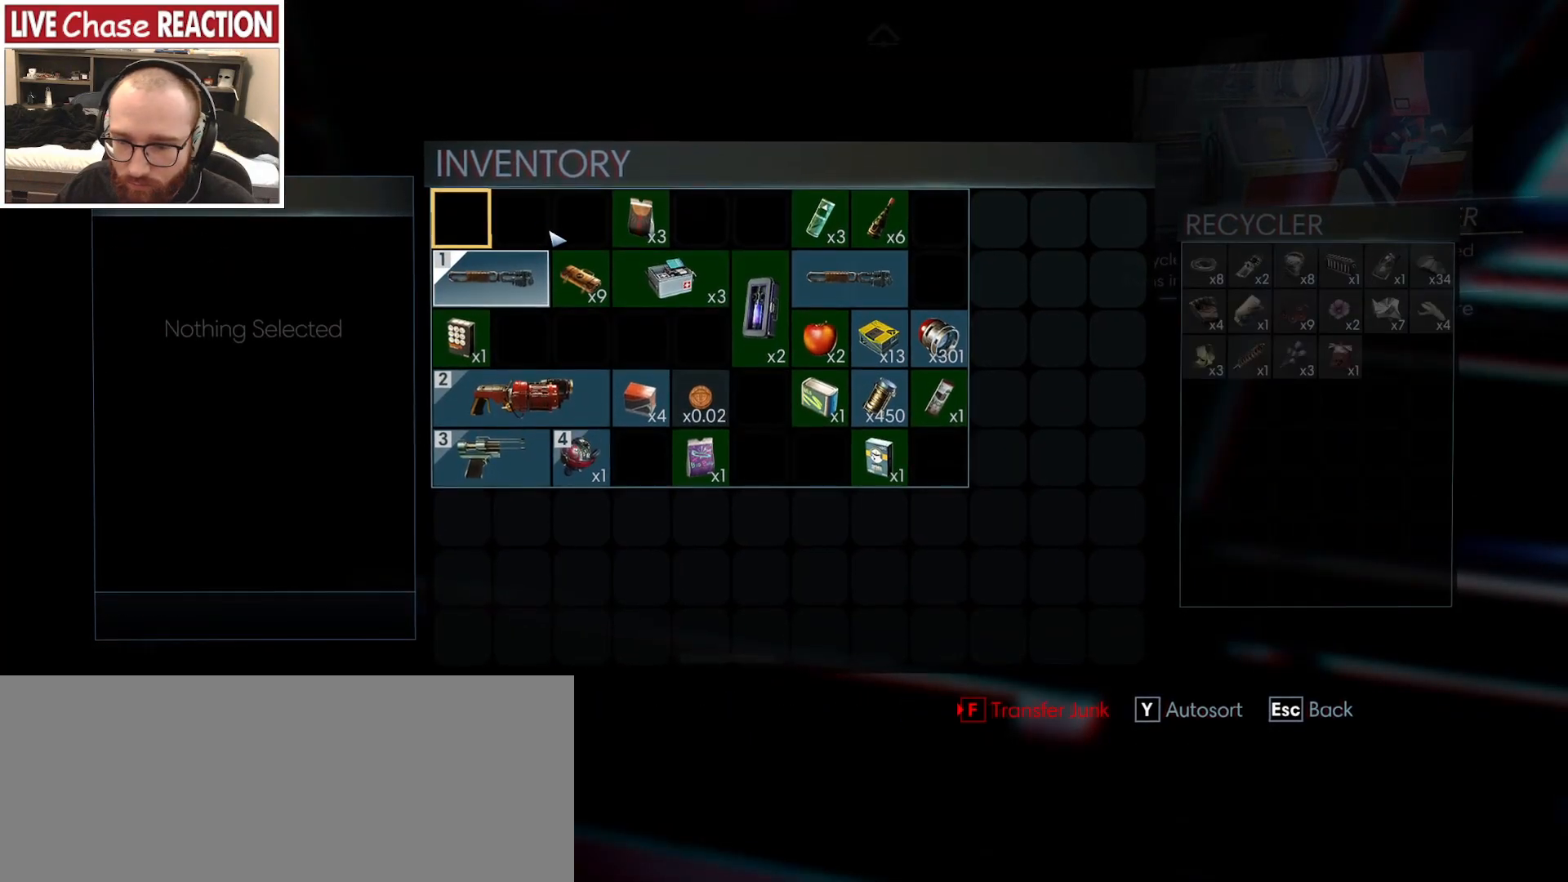
{"keys": [], "mouse": [], "events": [[200, "u", "down"], [200, "y", "down"], [250, "u", "up"], [250, "y", "up"]]}
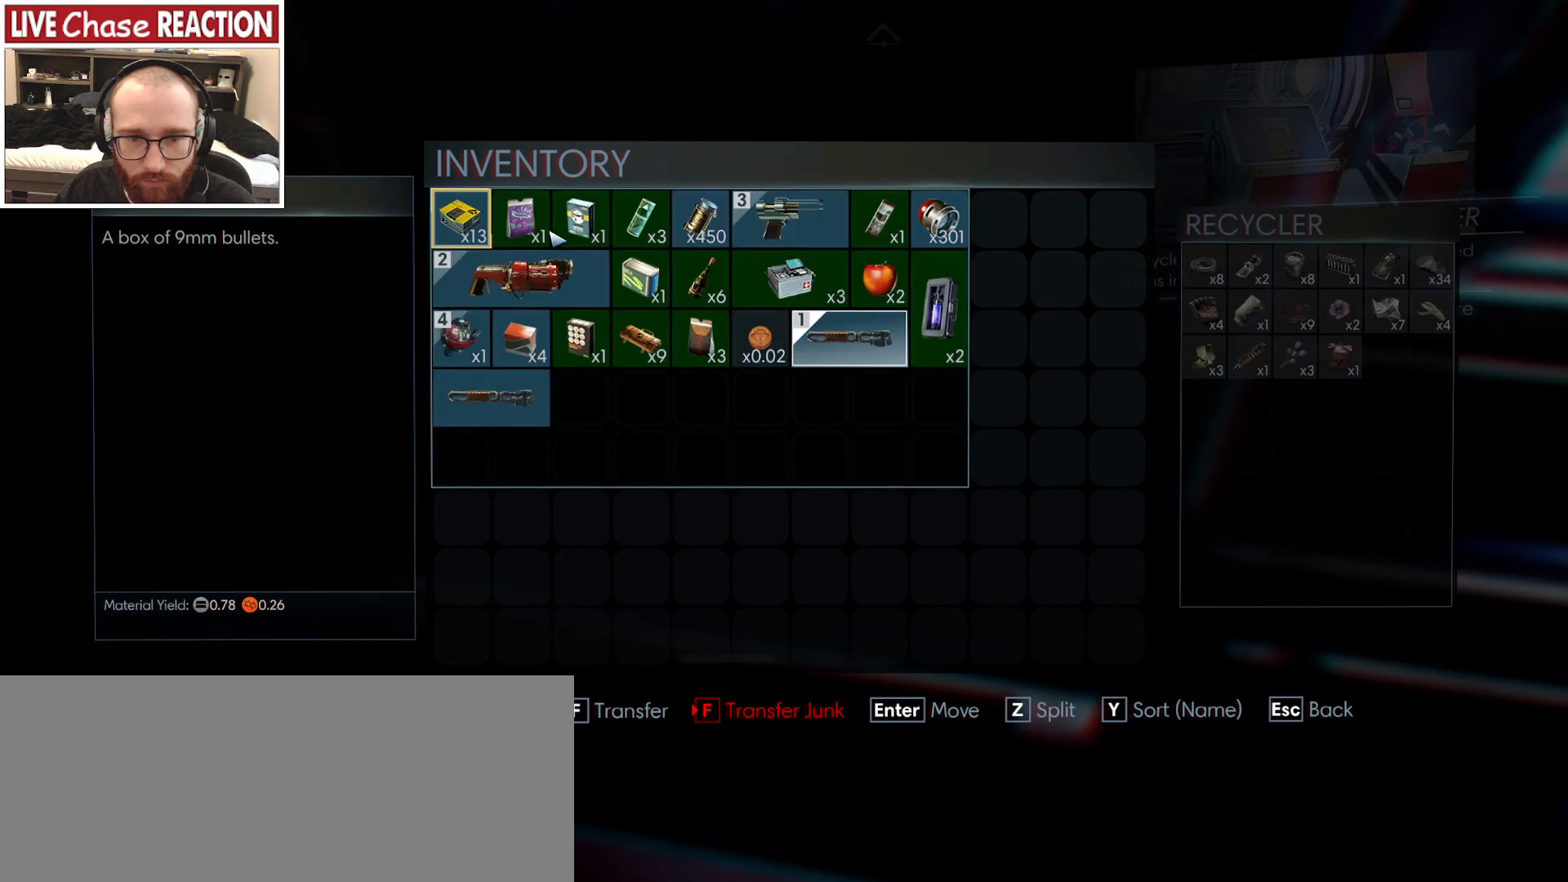
{"keys": [], "mouse": [], "events": []}
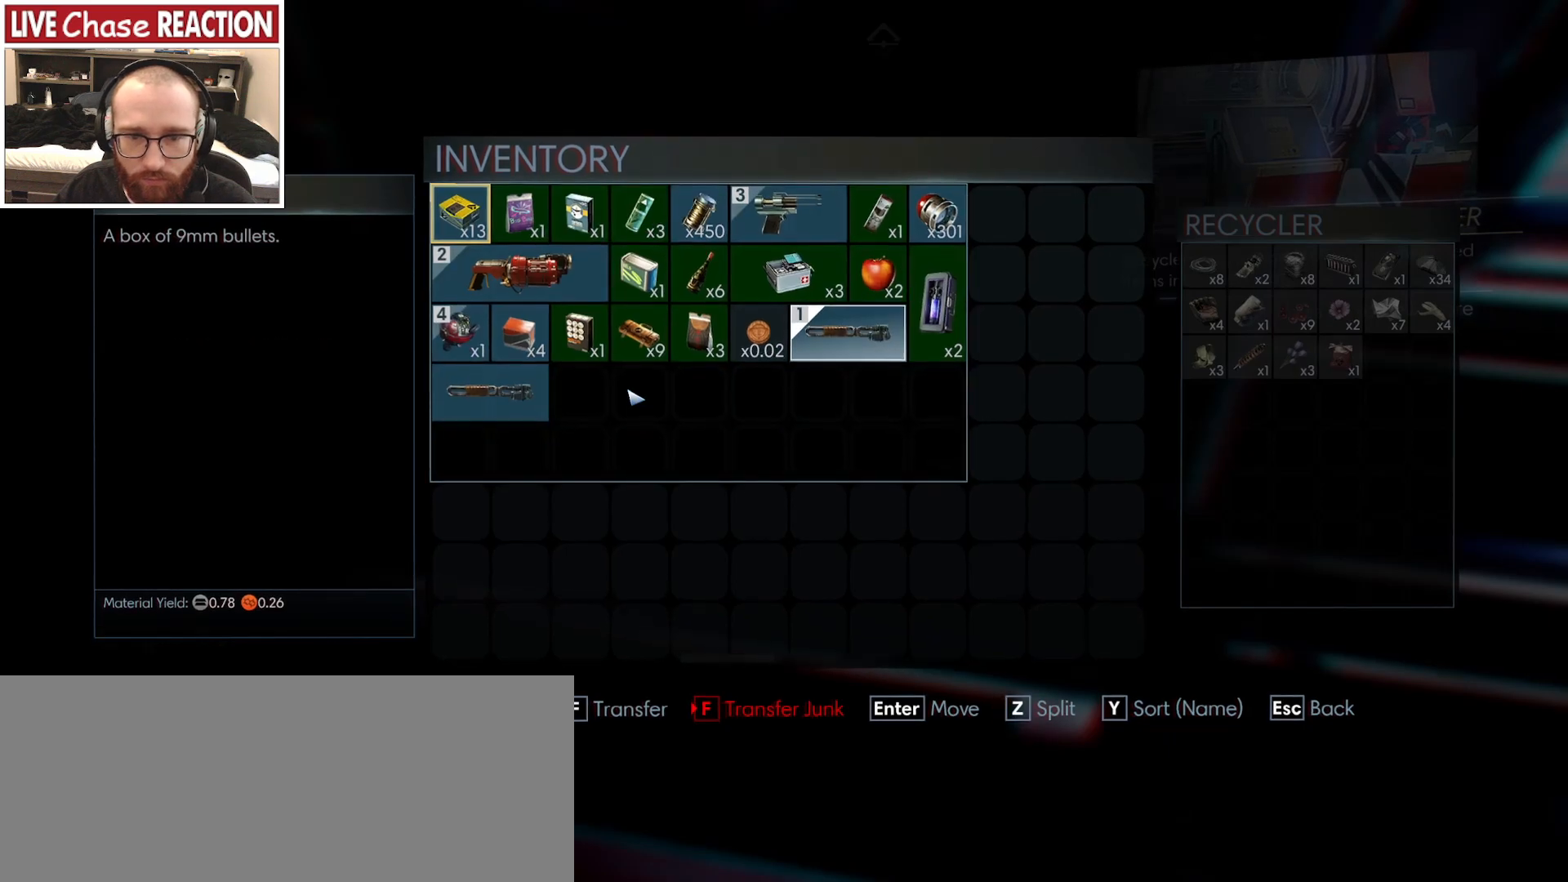
{"keys": [], "mouse": [], "events": []}
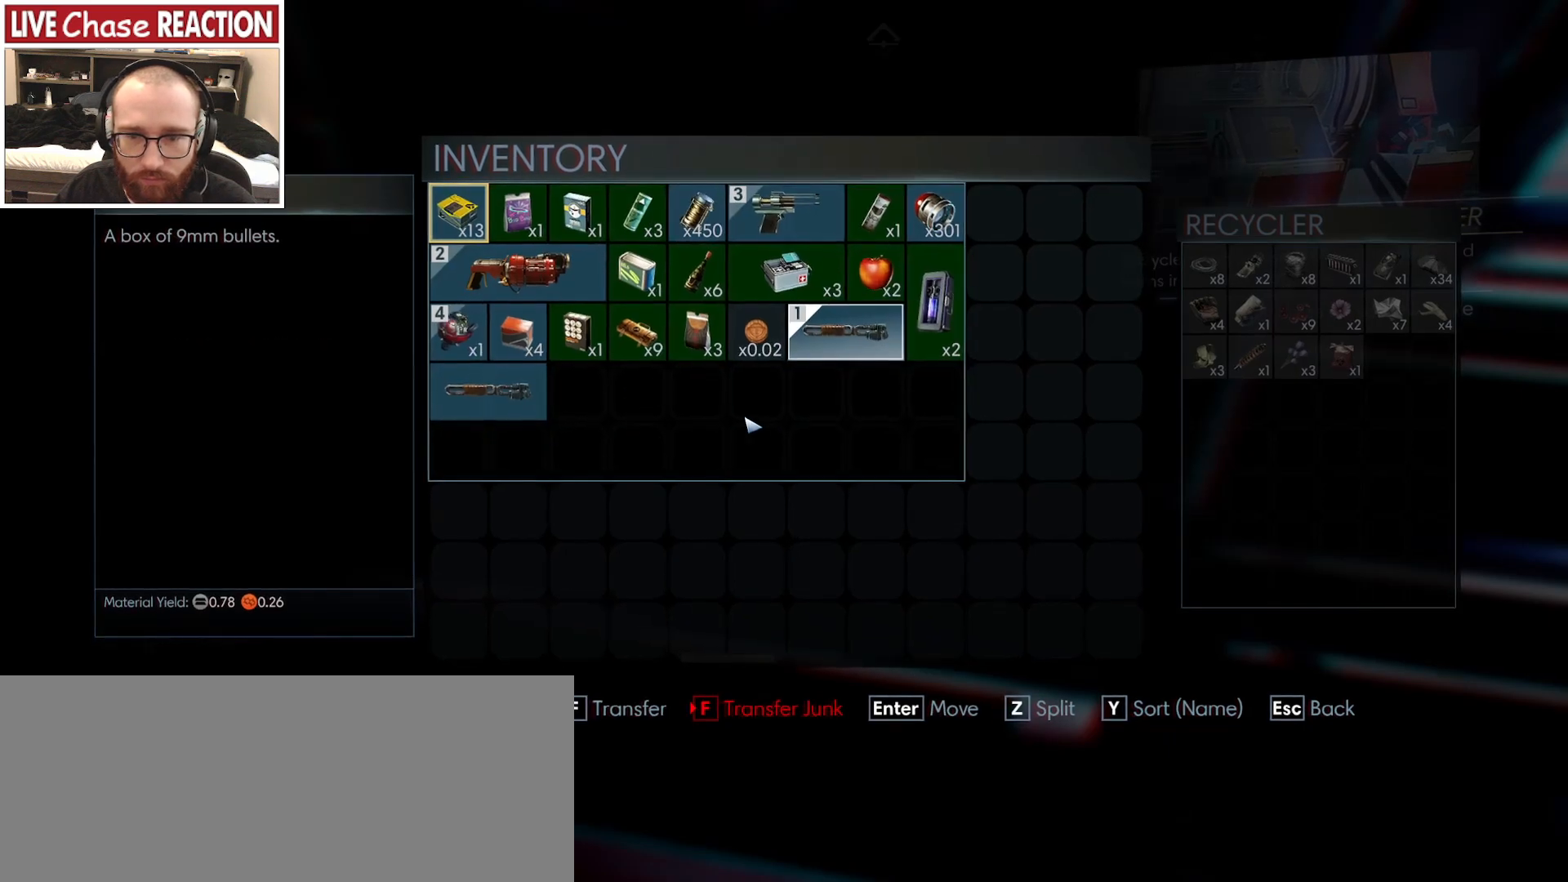
{"keys": [], "mouse": [], "events": []}
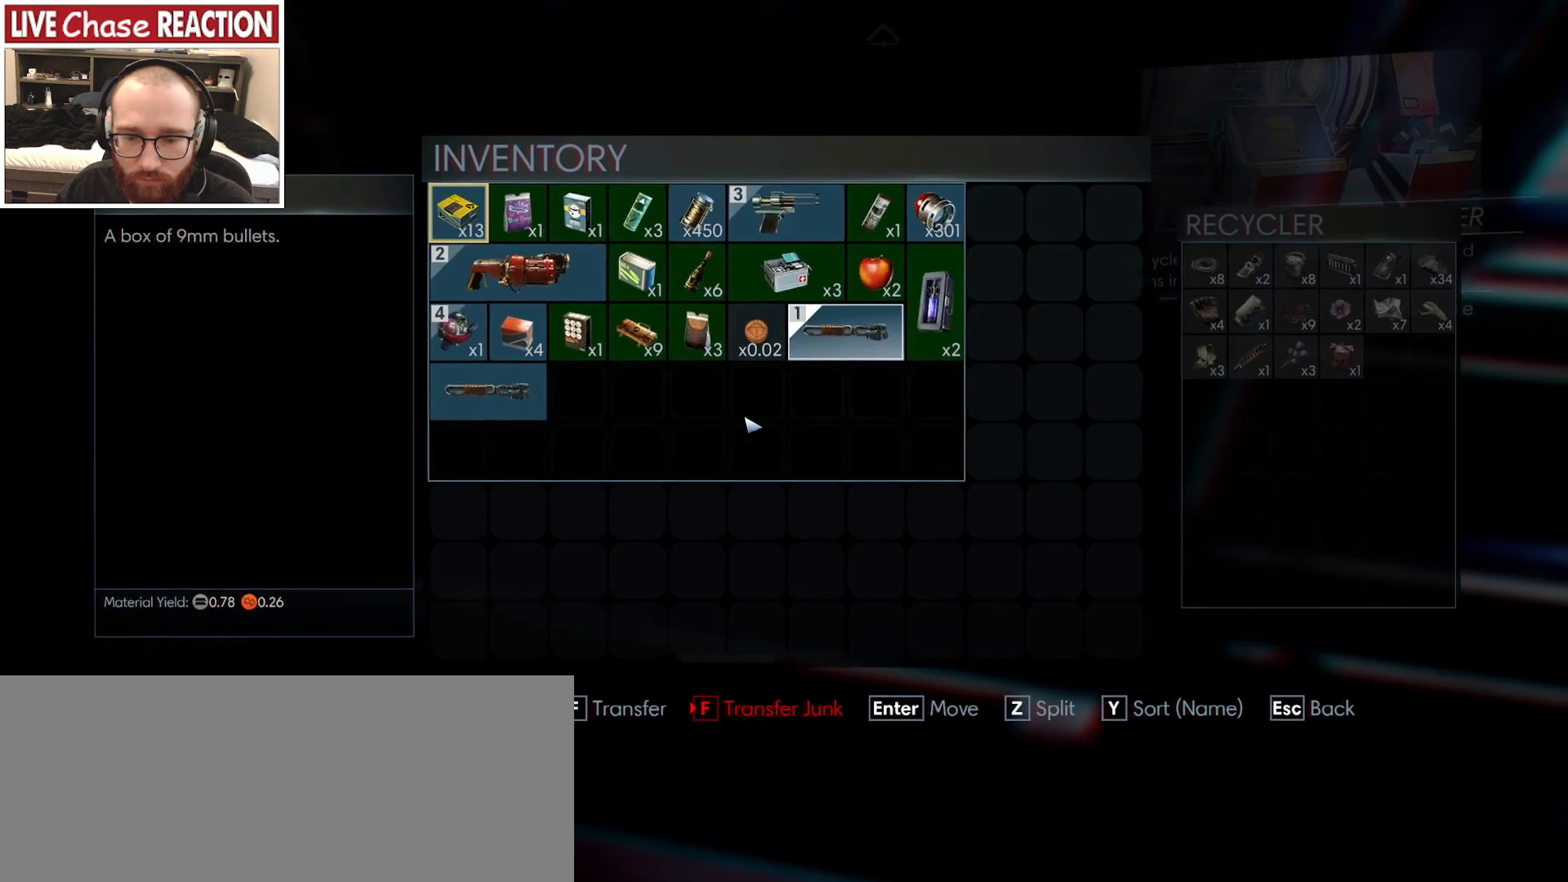
{"keys": ["escape"], "mouse": [], "events": [[417, "escape", "down"]]}
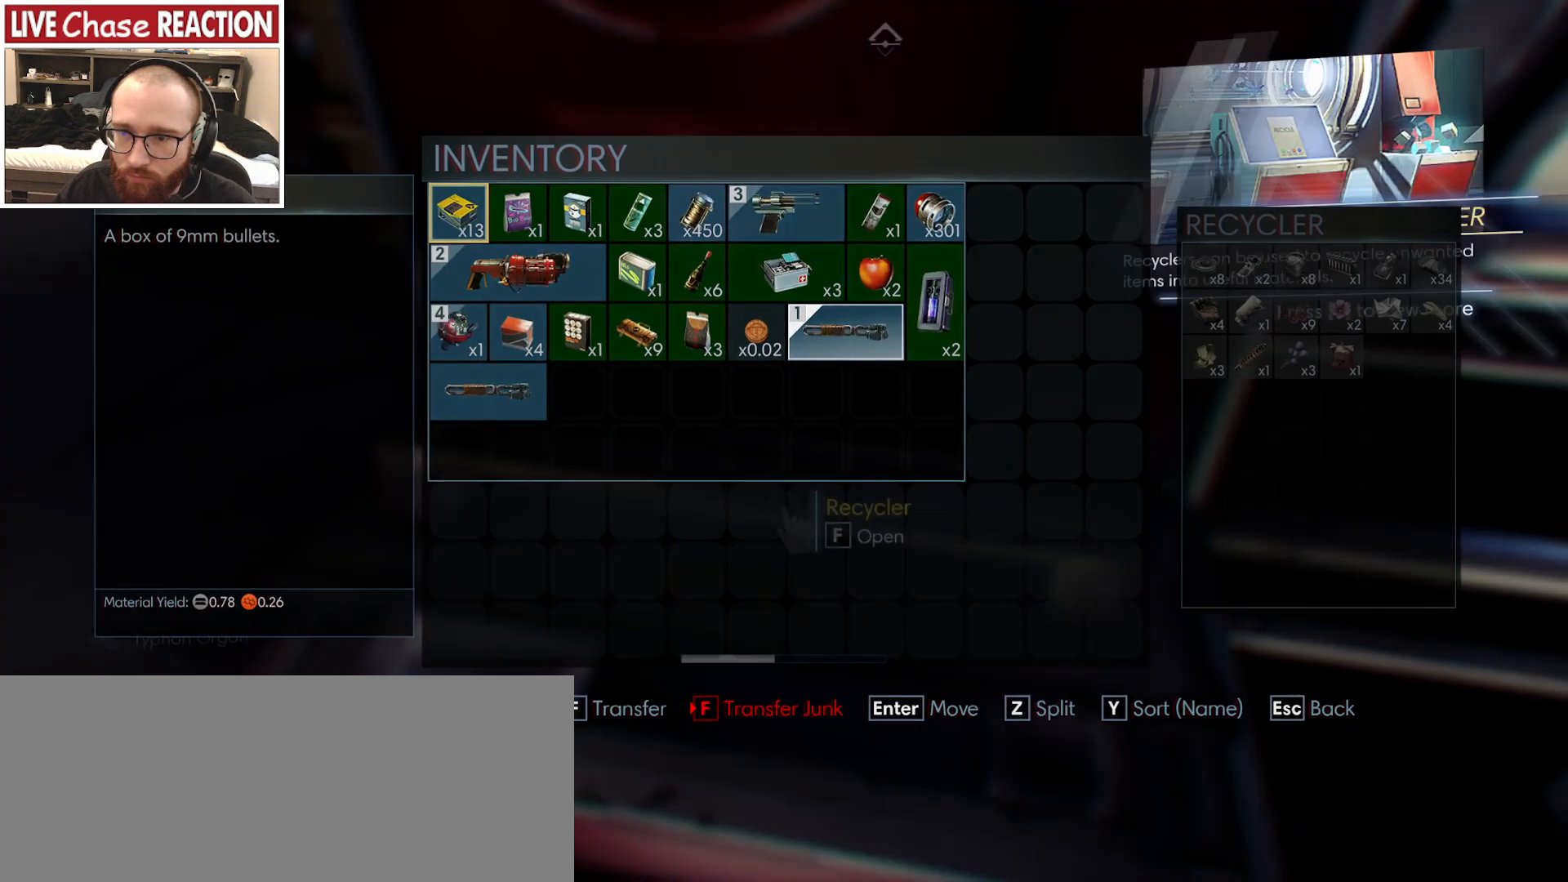
{"keys": ["d"], "mouse": [], "events": [[17, "escape", "up"], [400, "d", "down"]]}
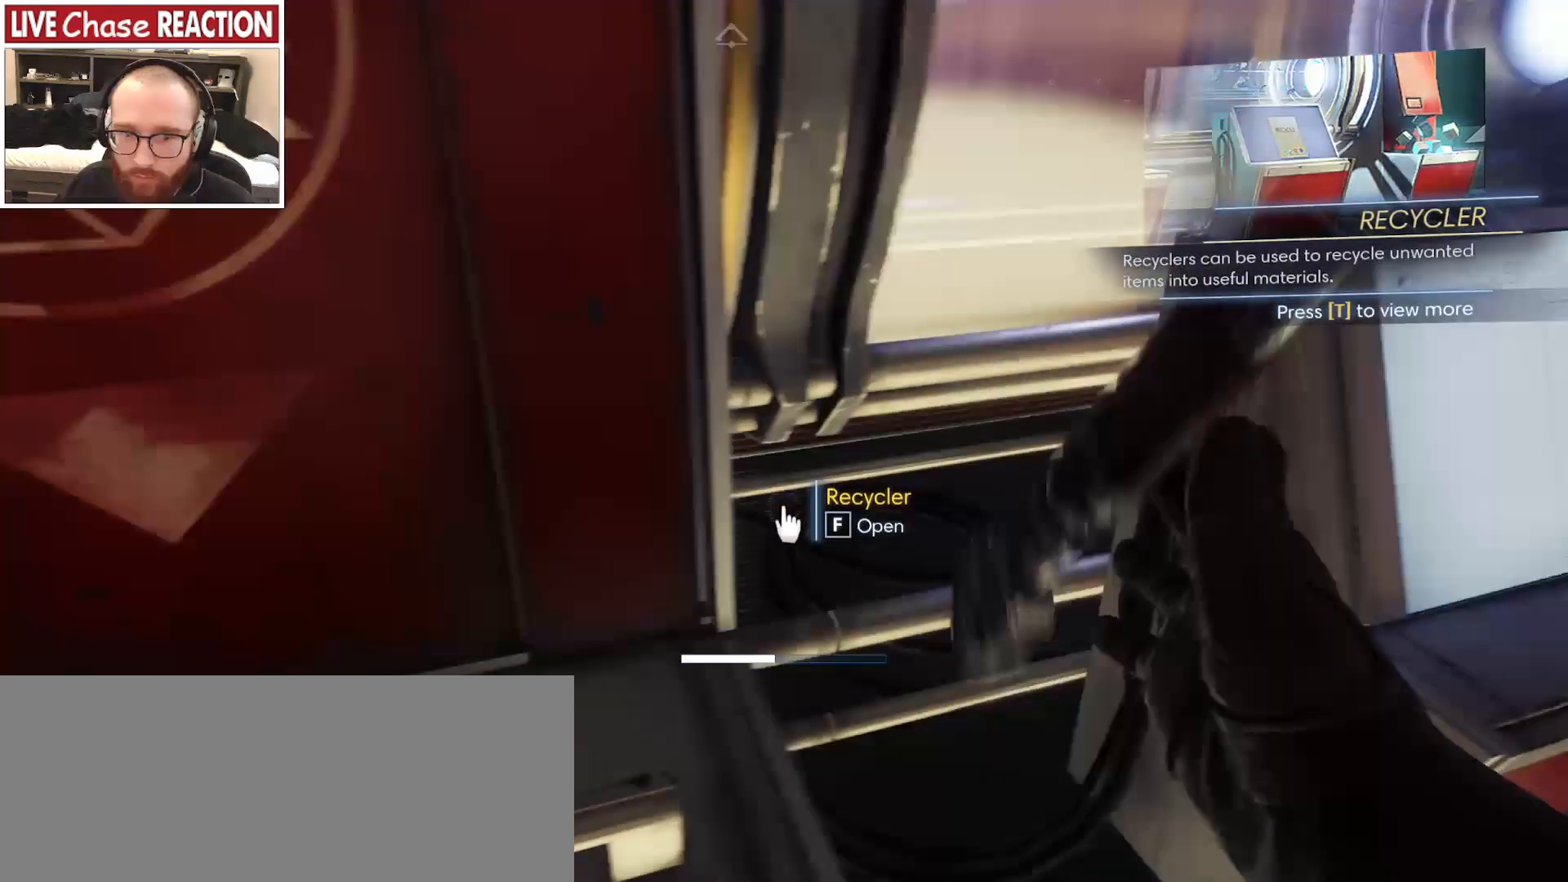
{"keys": ["w"], "mouse": [], "events": [[450, "w", "down"], [500, "d", "up"]]}
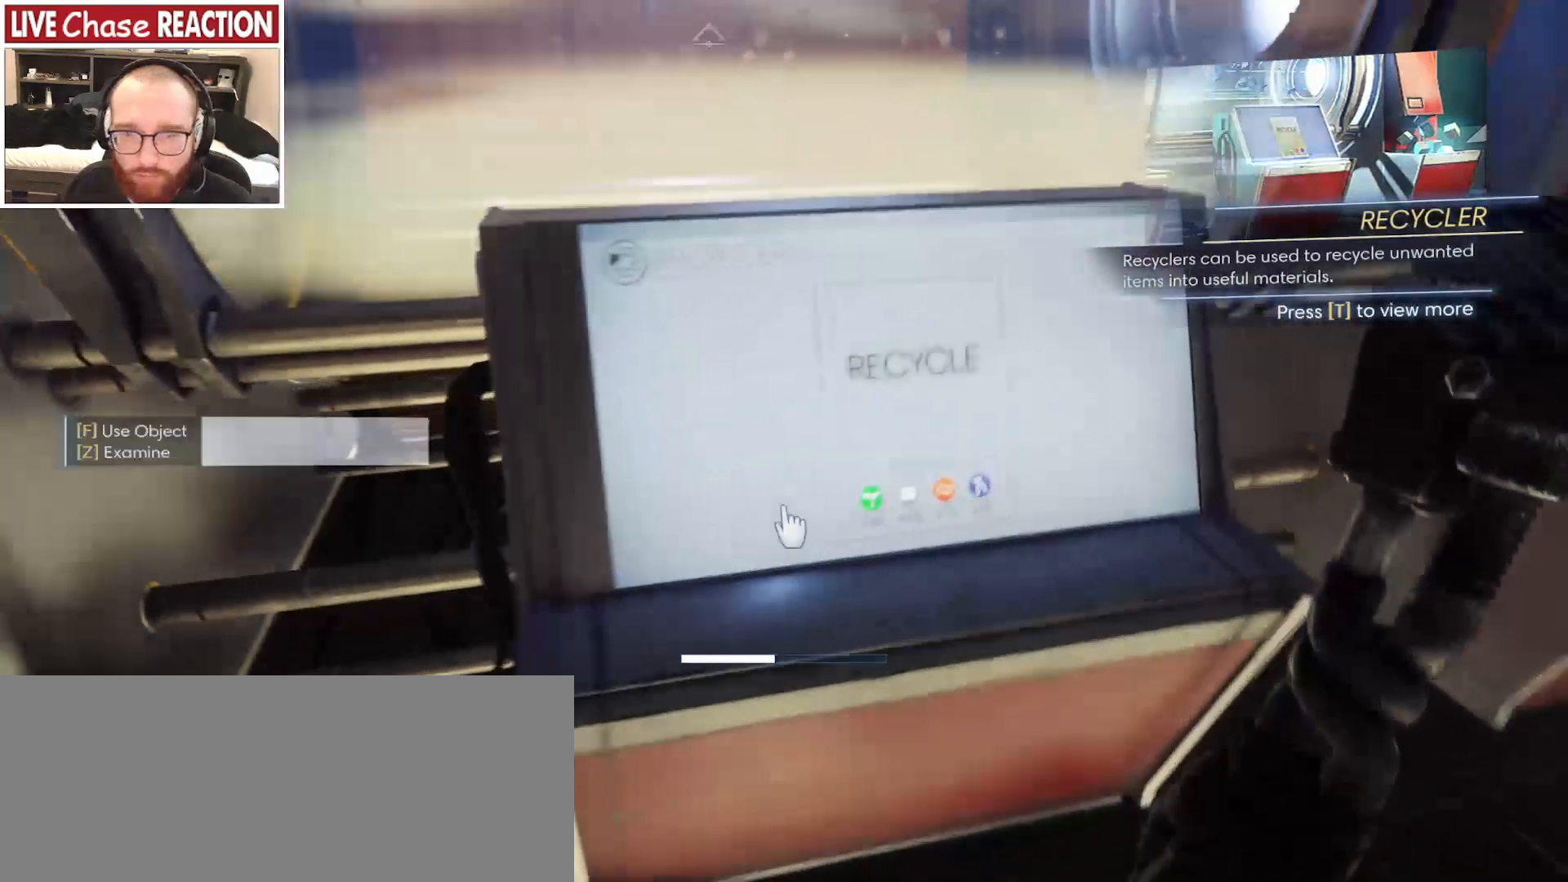
{"keys": ["f"], "mouse": [], "events": [[50, "w", "up"], [483, "f", "down"]]}
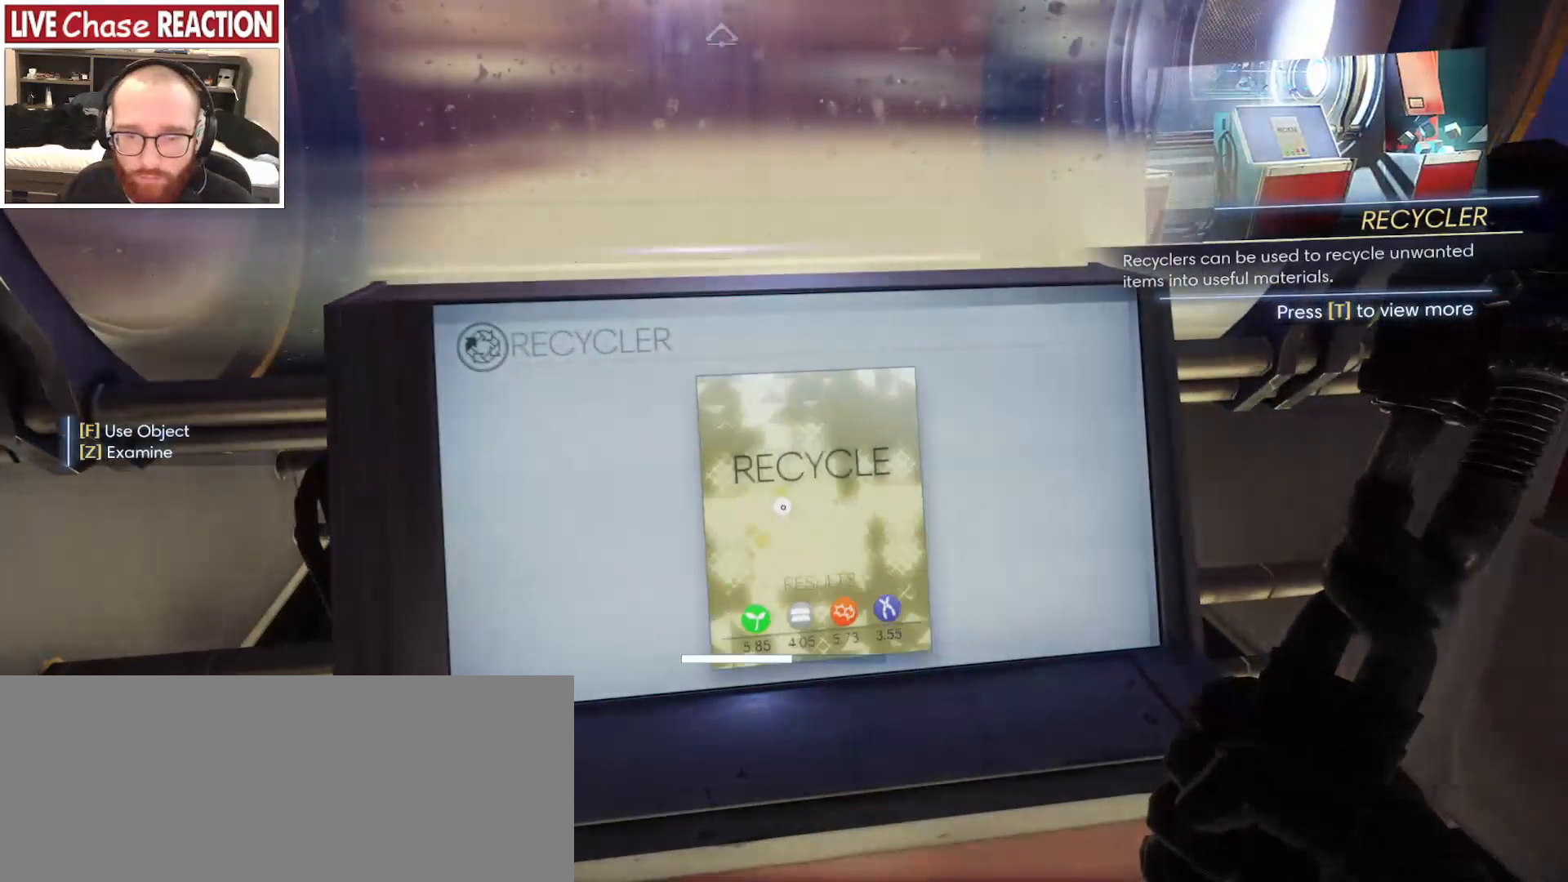
{"keys": ["d"], "mouse": [], "events": [[67, "f", "up"], [183, "d", "down"]]}
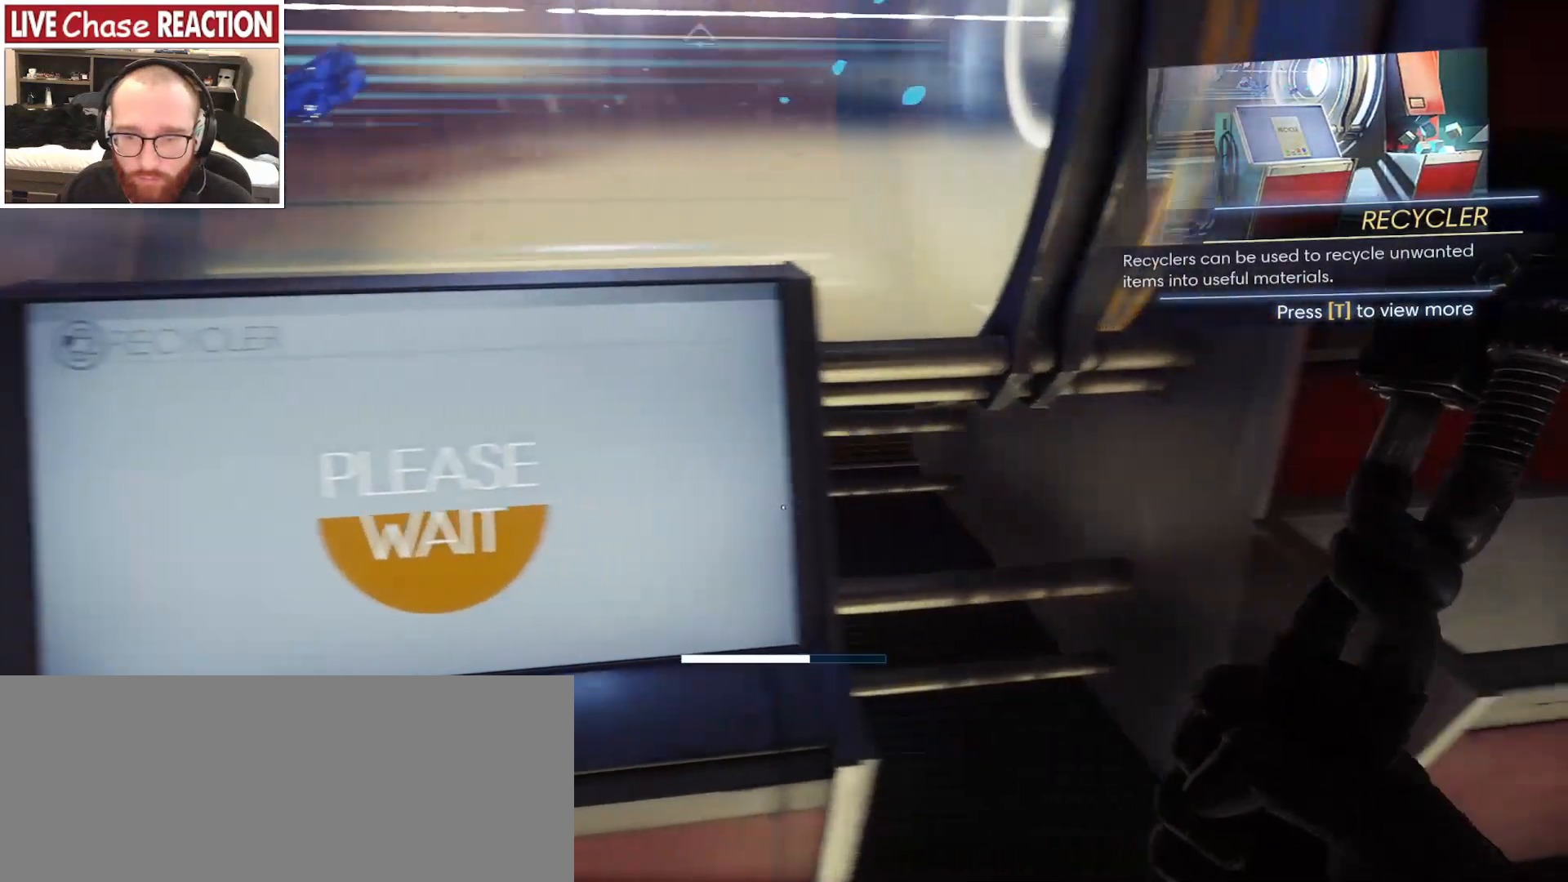
{"keys": ["a"], "mouse": [], "events": [[183, "d", "up"], [283, "a", "down"]]}
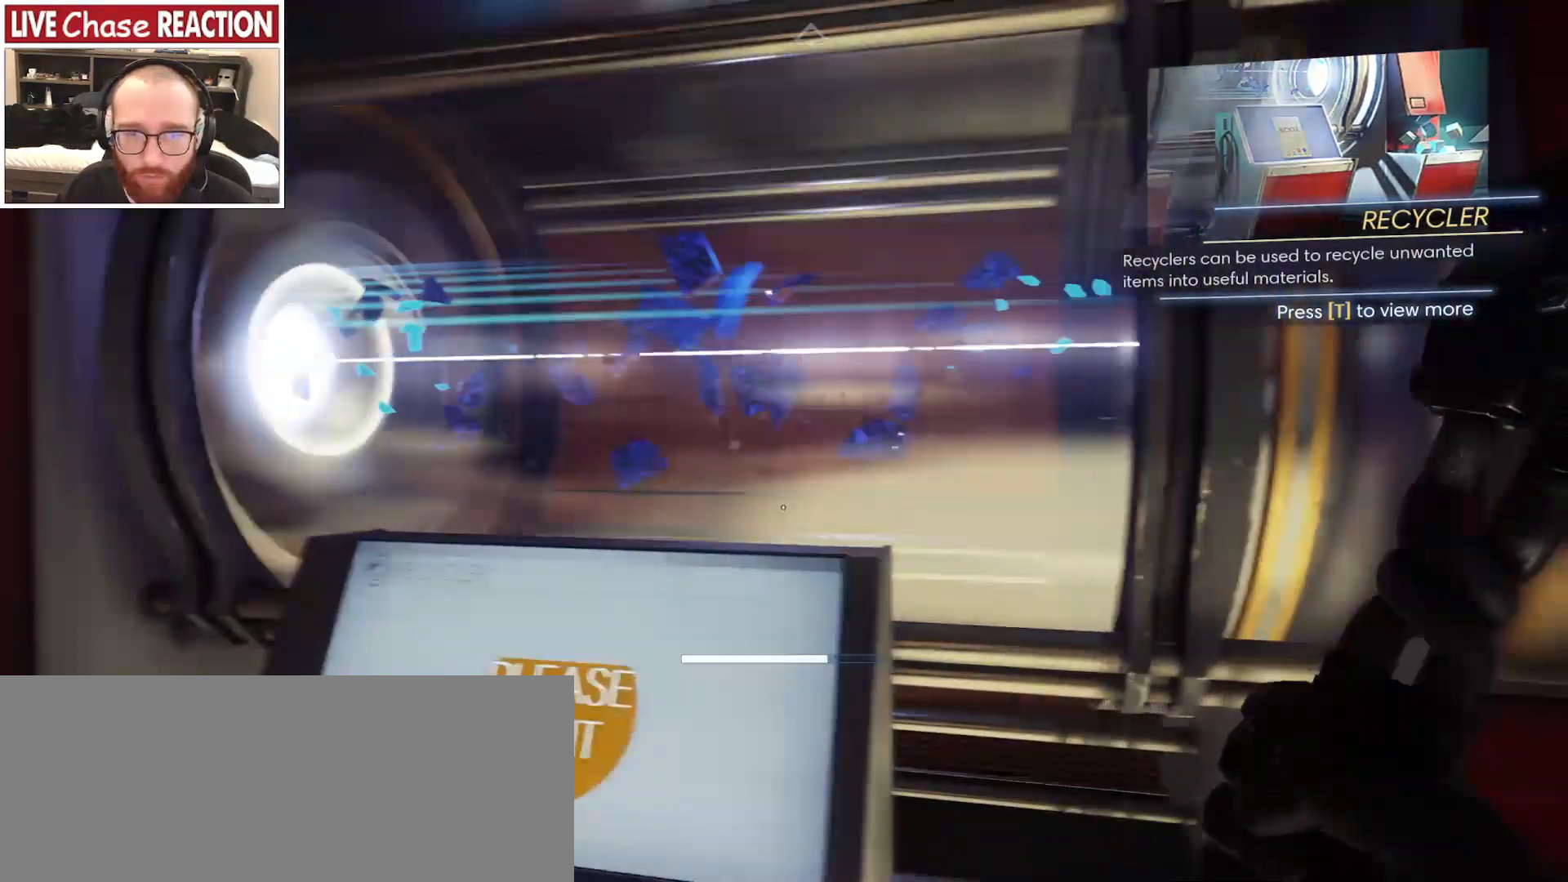
{"keys": [], "mouse": [], "events": [[83, "w", "down"], [167, "a", "up"], [167, "w", "up"]]}
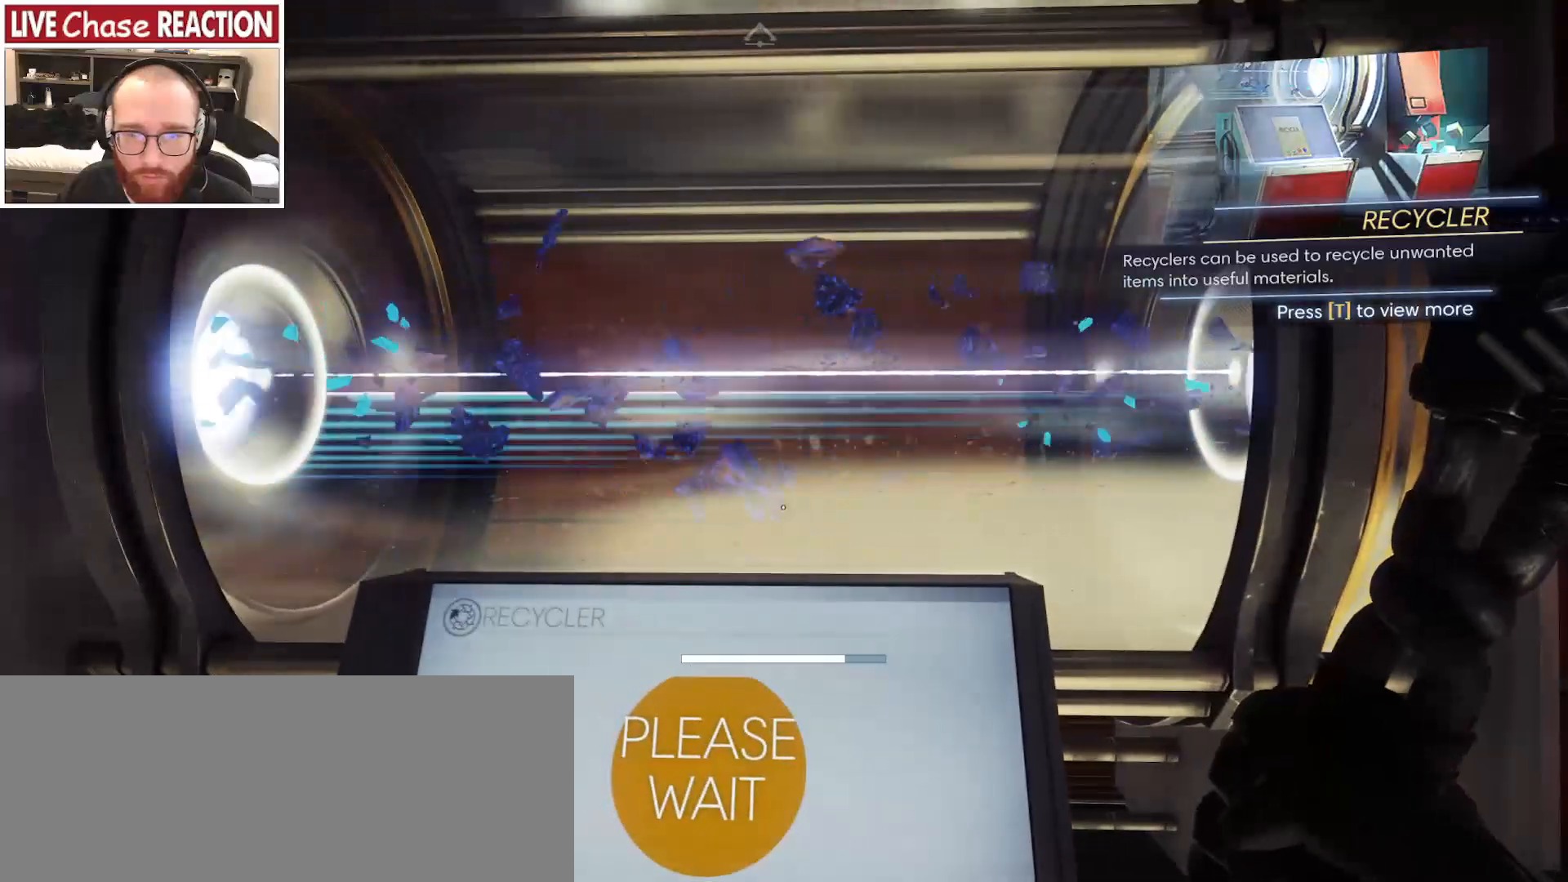
{"keys": [], "mouse": [], "events": []}
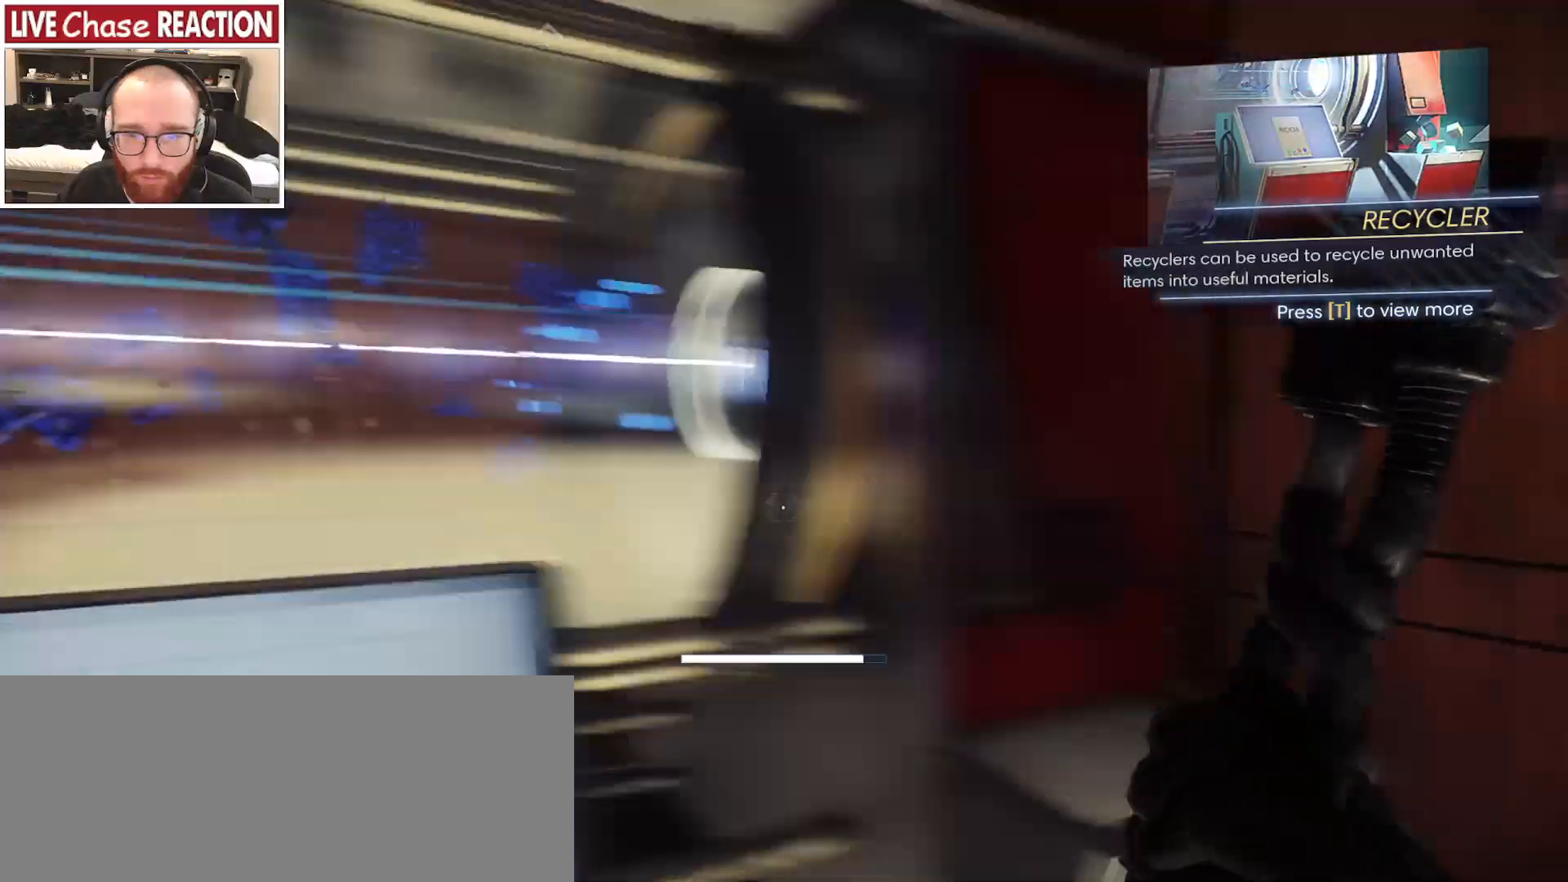
{"keys": ["d", "w"], "mouse": [], "events": [[217, "d", "down"], [250, "w", "down"]]}
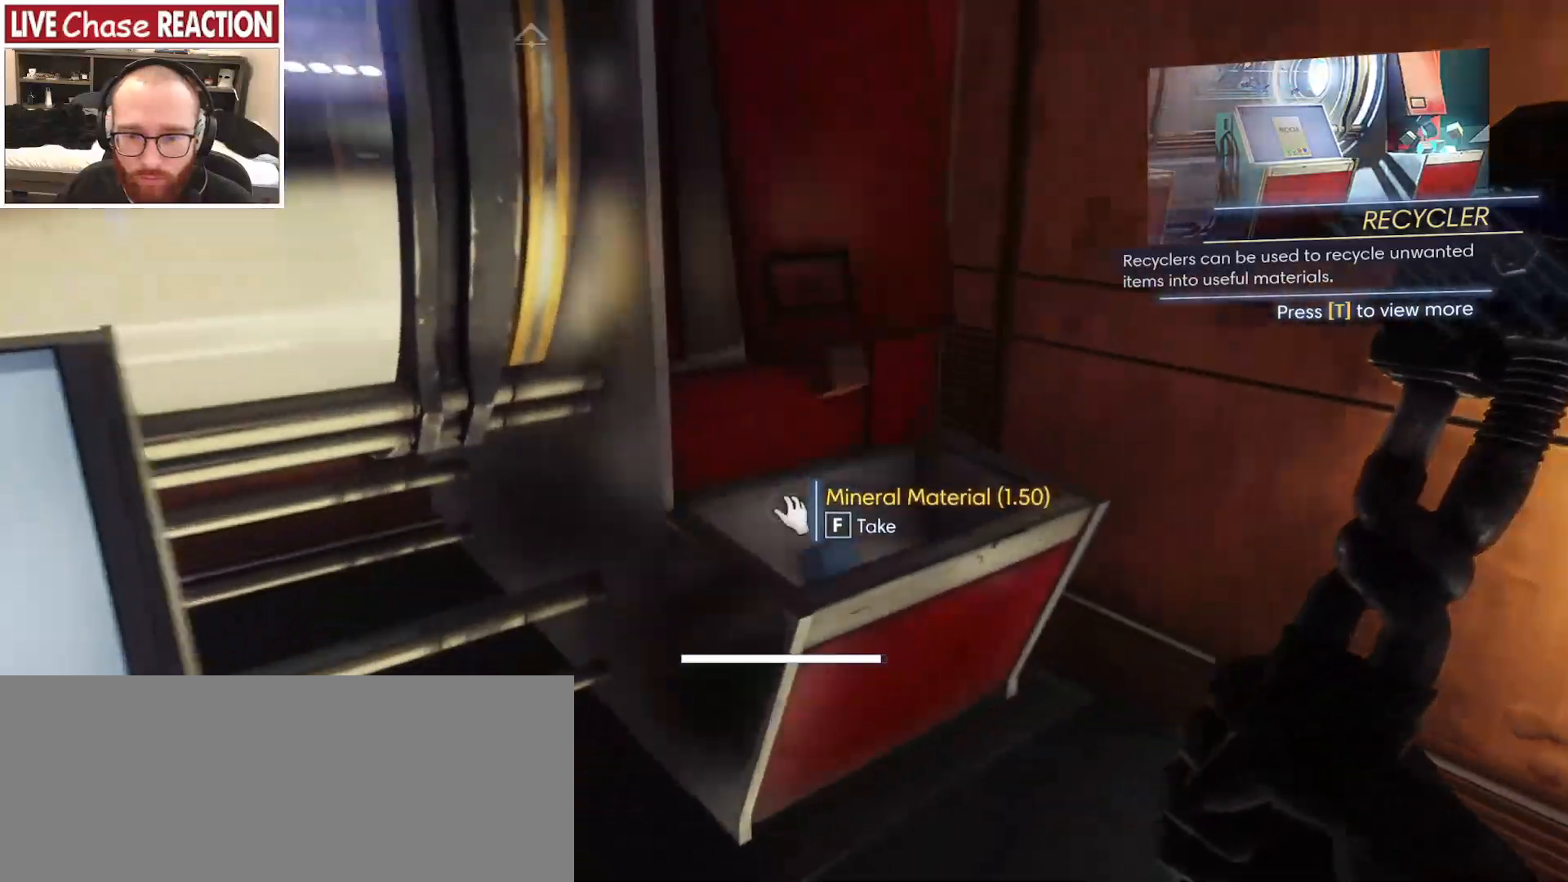
{"keys": [], "mouse": [], "events": [[300, "w", "up"], [317, "d", "up"]]}
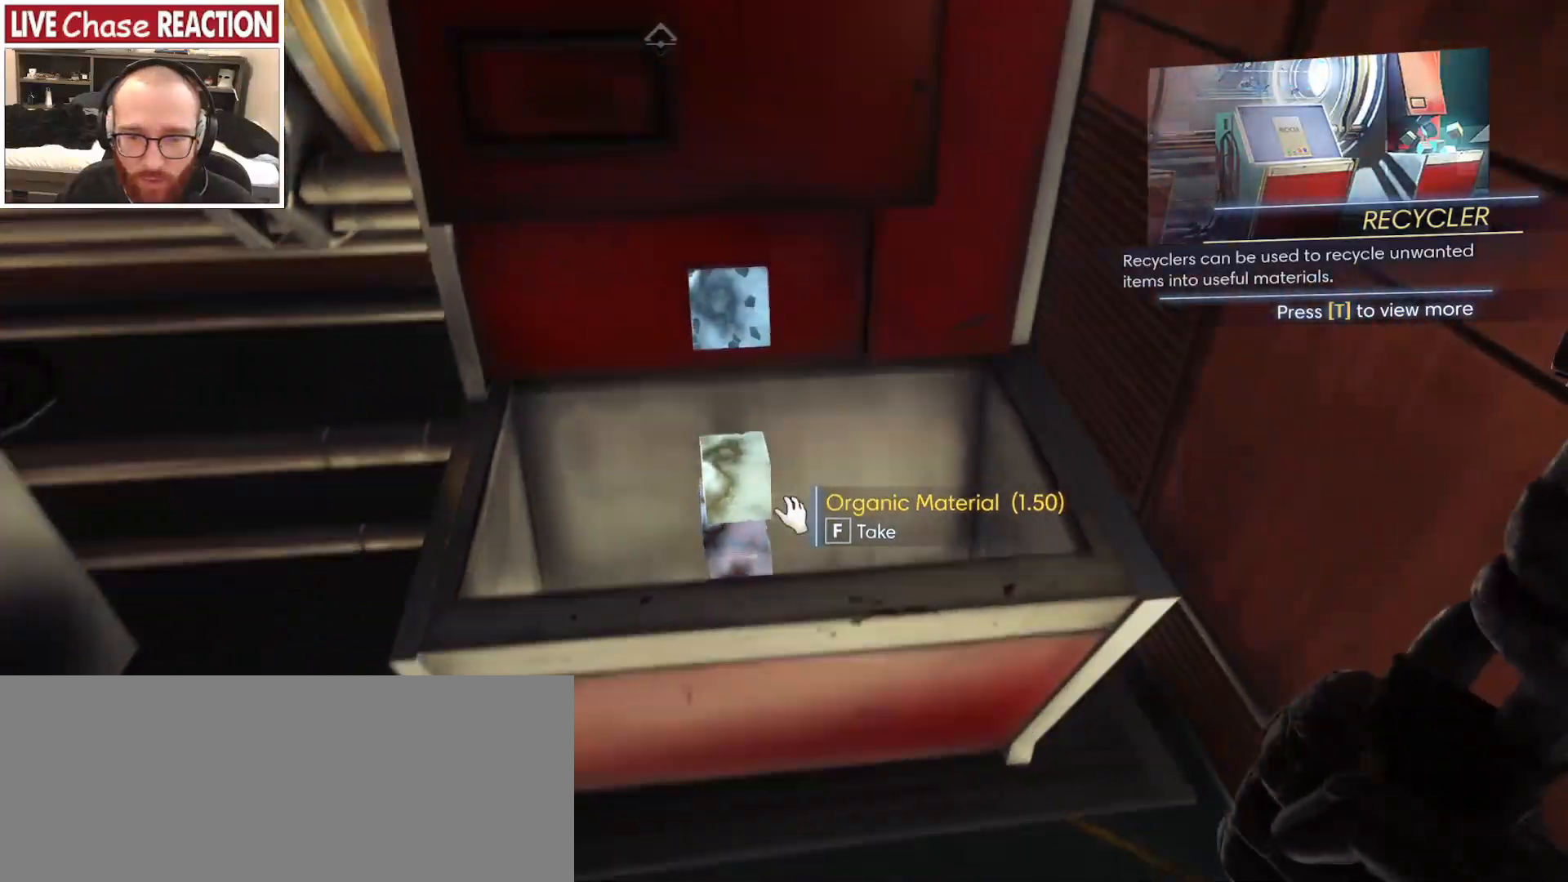
{"keys": [], "mouse": [], "events": [[183, "w", "down"], [317, "w", "up"]]}
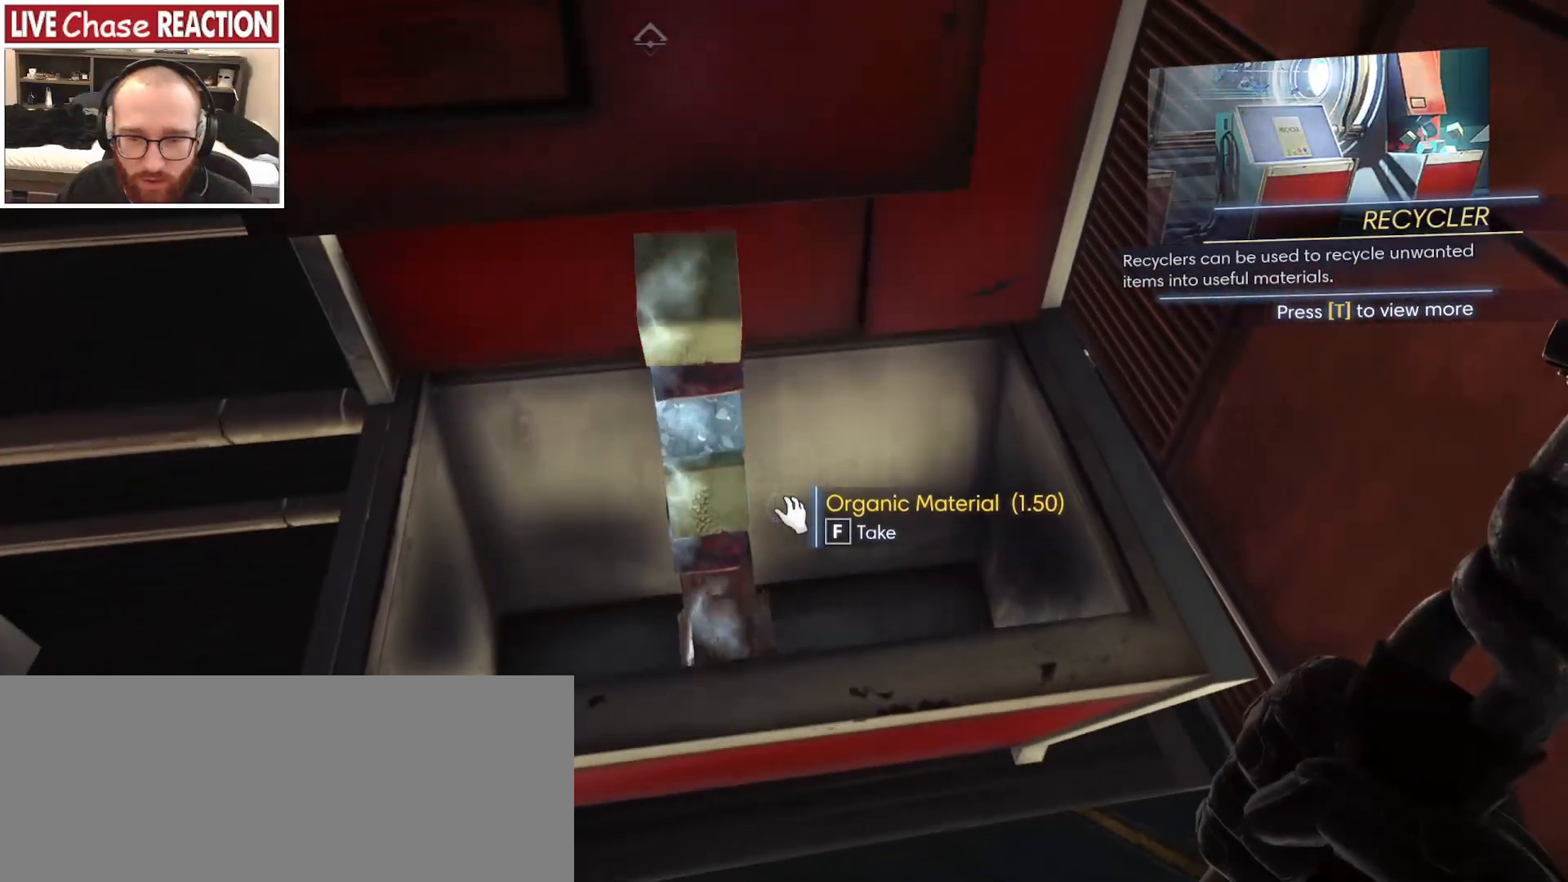
{"keys": [], "mouse": [], "events": []}
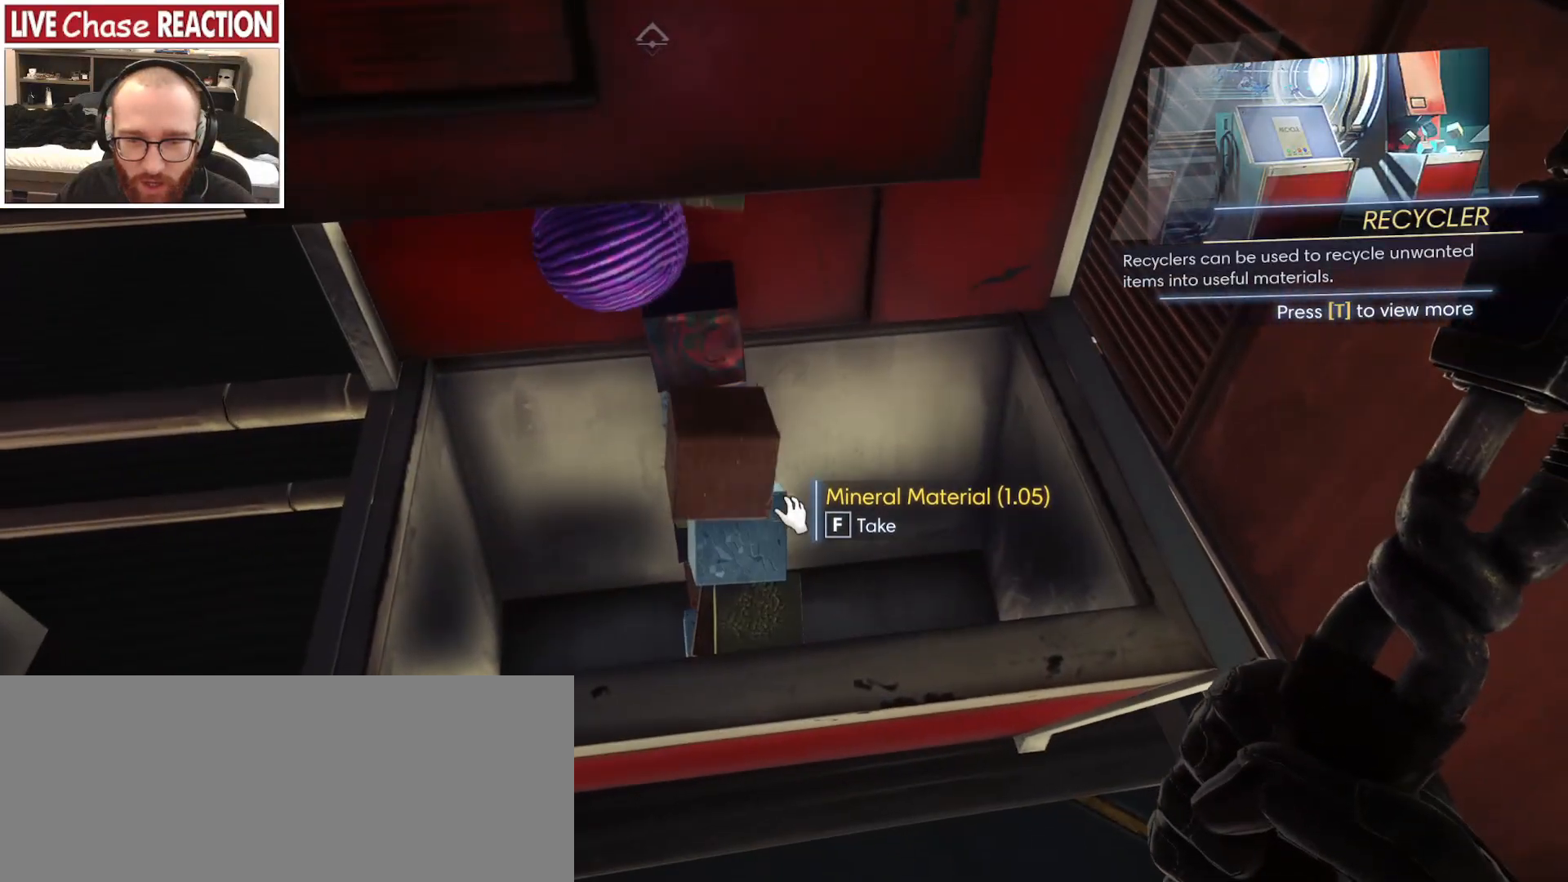
{"keys": [], "mouse": [], "events": []}
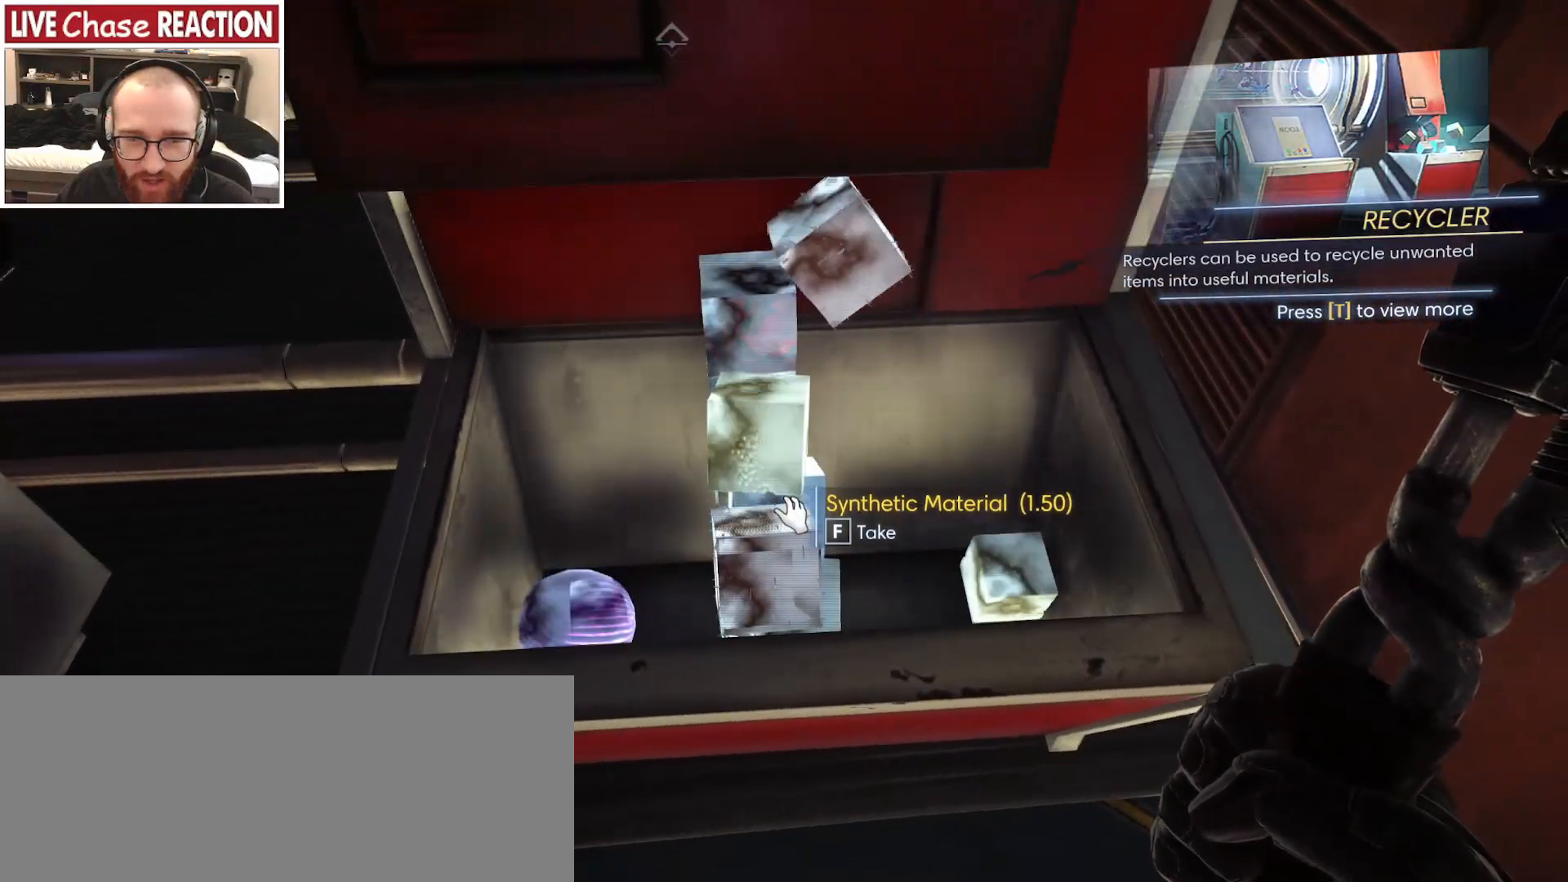
{"keys": [], "mouse": [], "events": []}
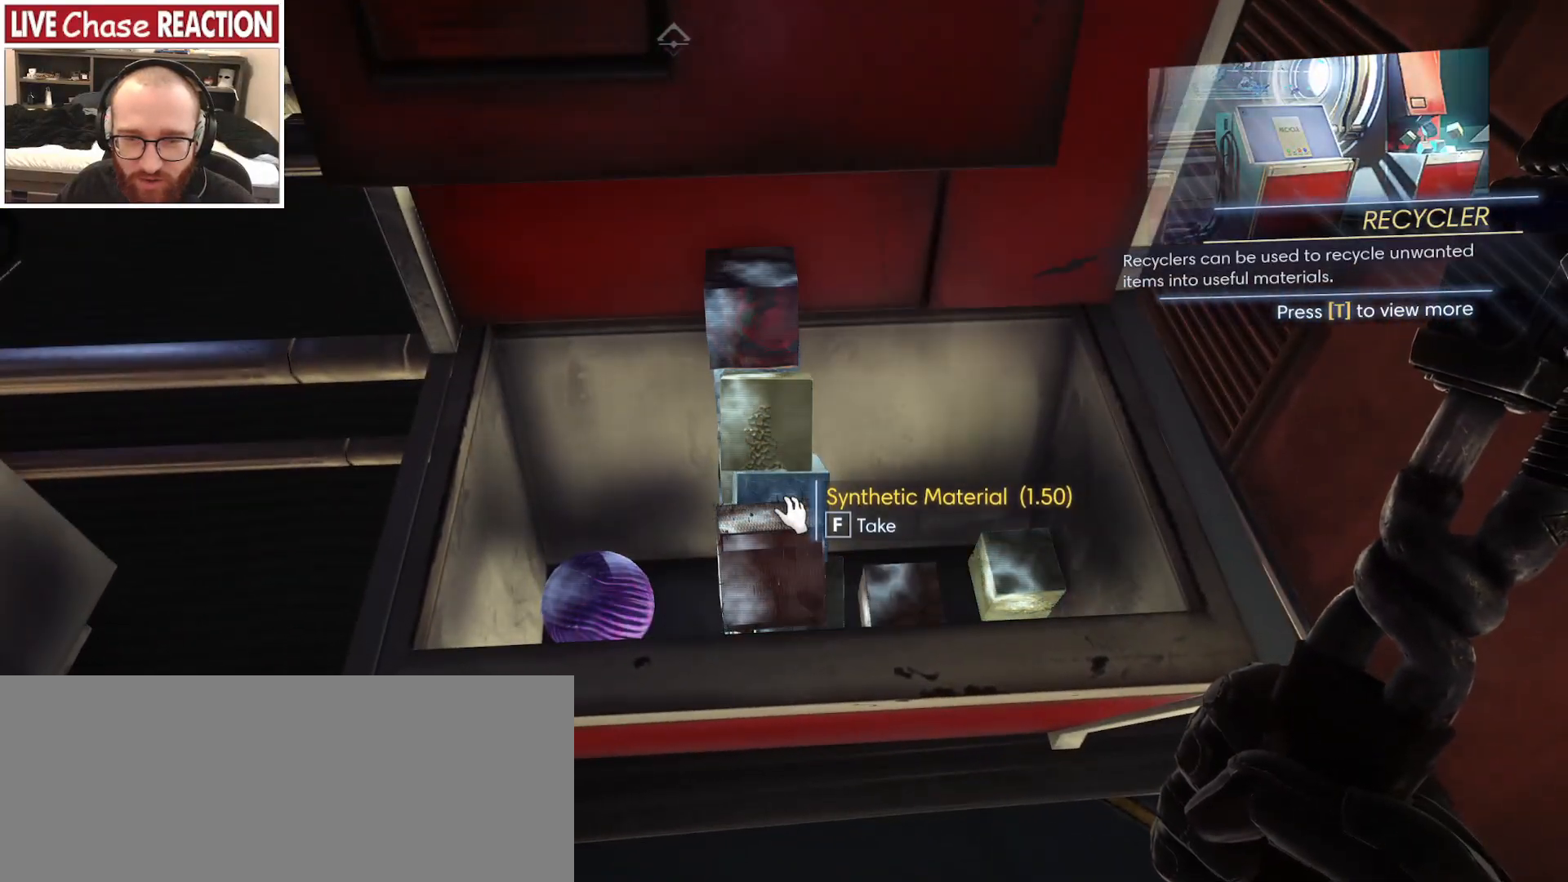
{"keys": [], "mouse": [], "events": [[250, "f", "down"], [333, "f", "up"], [417, "f", "down"], [467, "f", "up"]]}
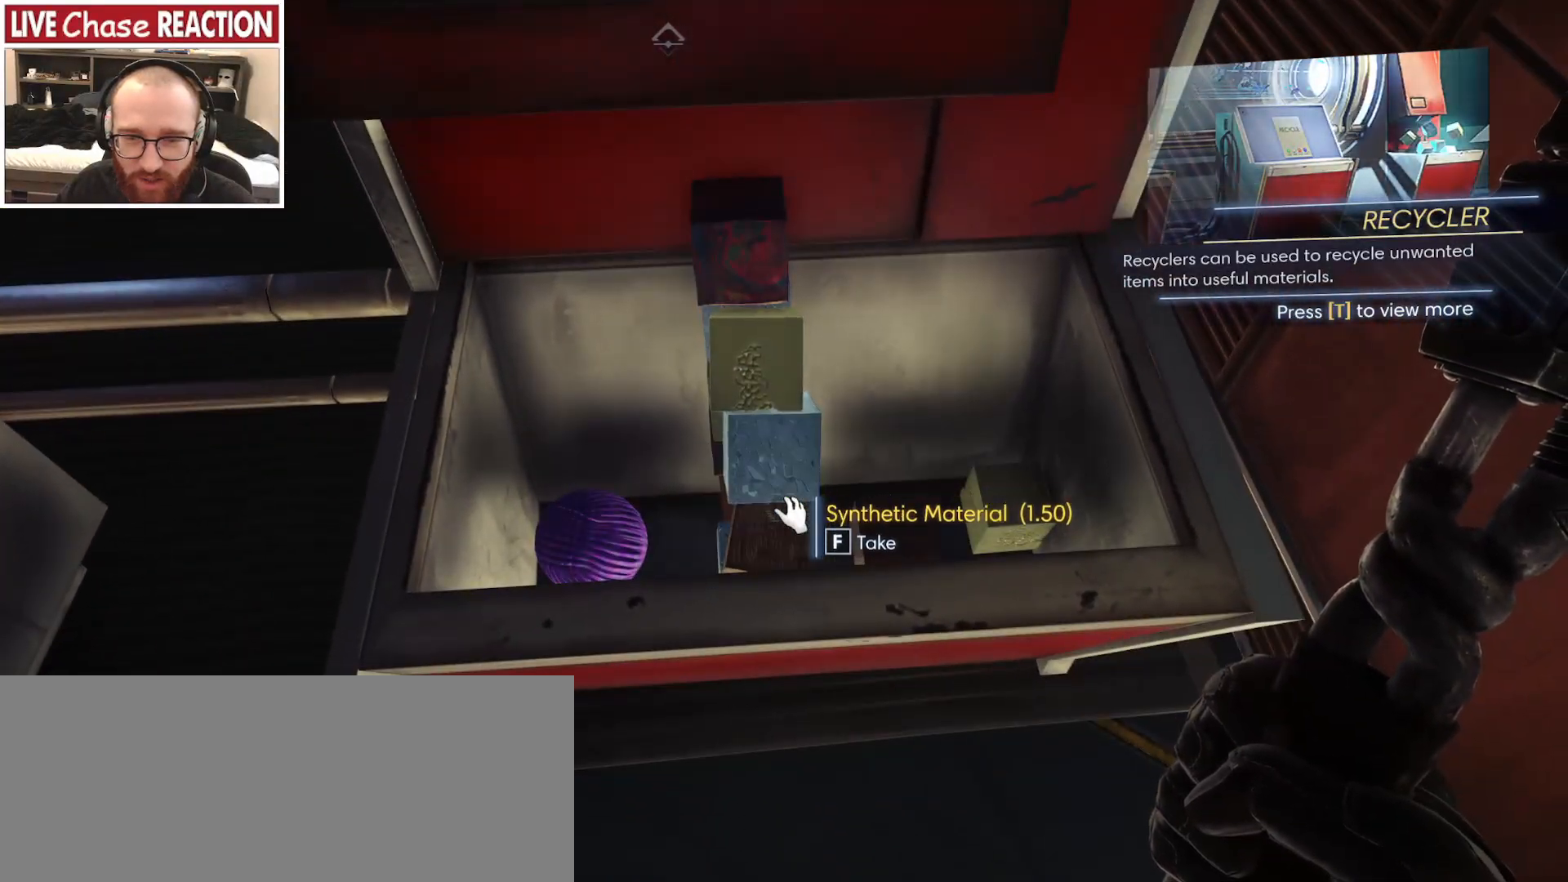
{"keys": ["f"], "mouse": [], "events": [[50, "f", "down"], [117, "f", "up"], [200, "f", "down"]]}
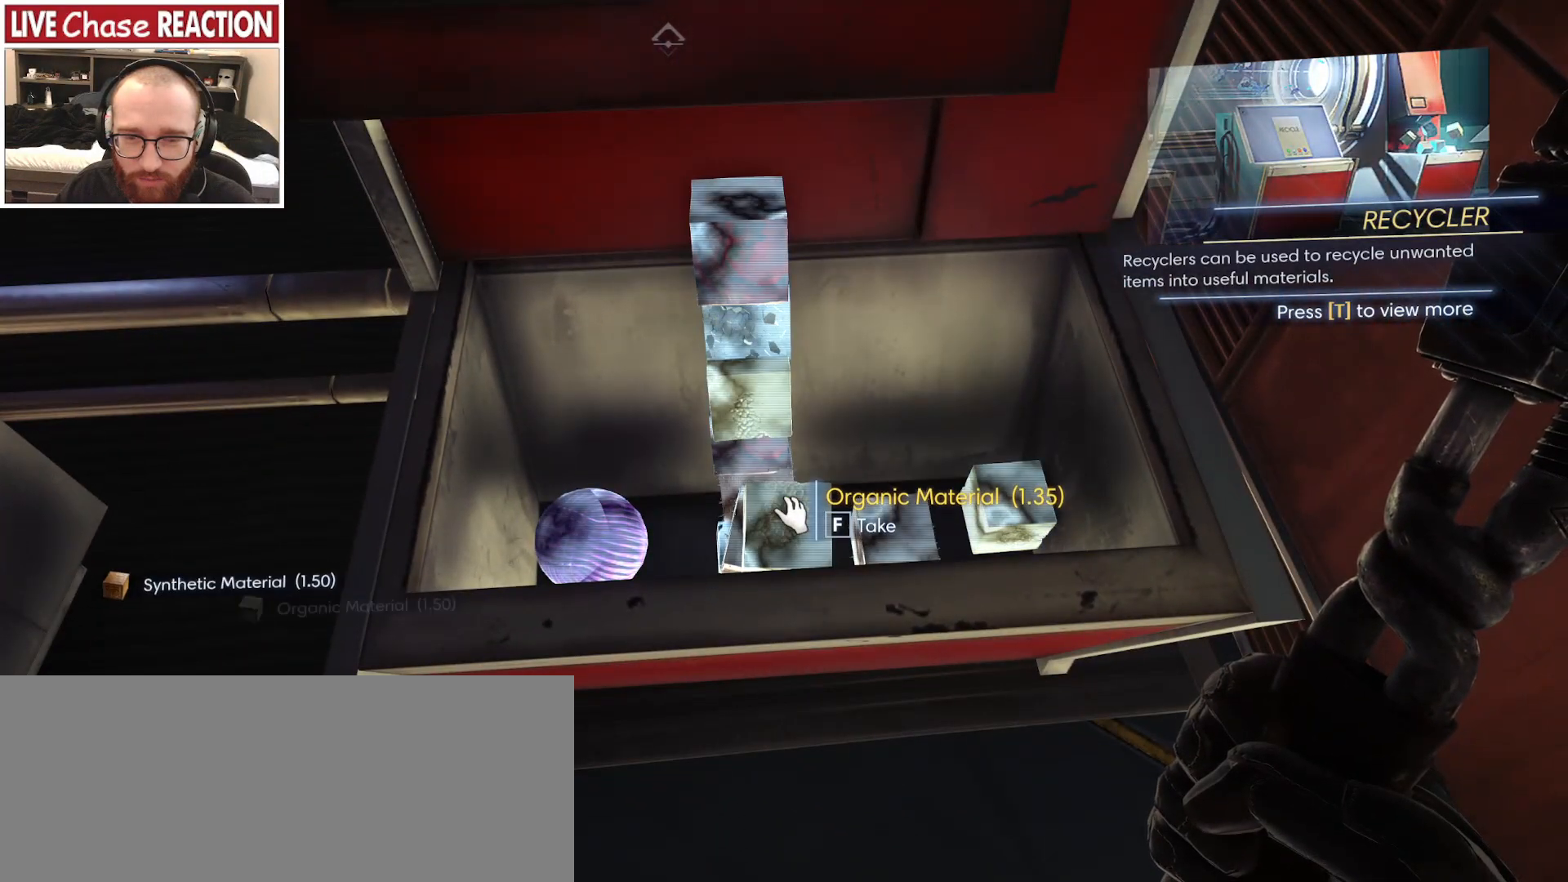
{"keys": ["f"], "mouse": [], "events": []}
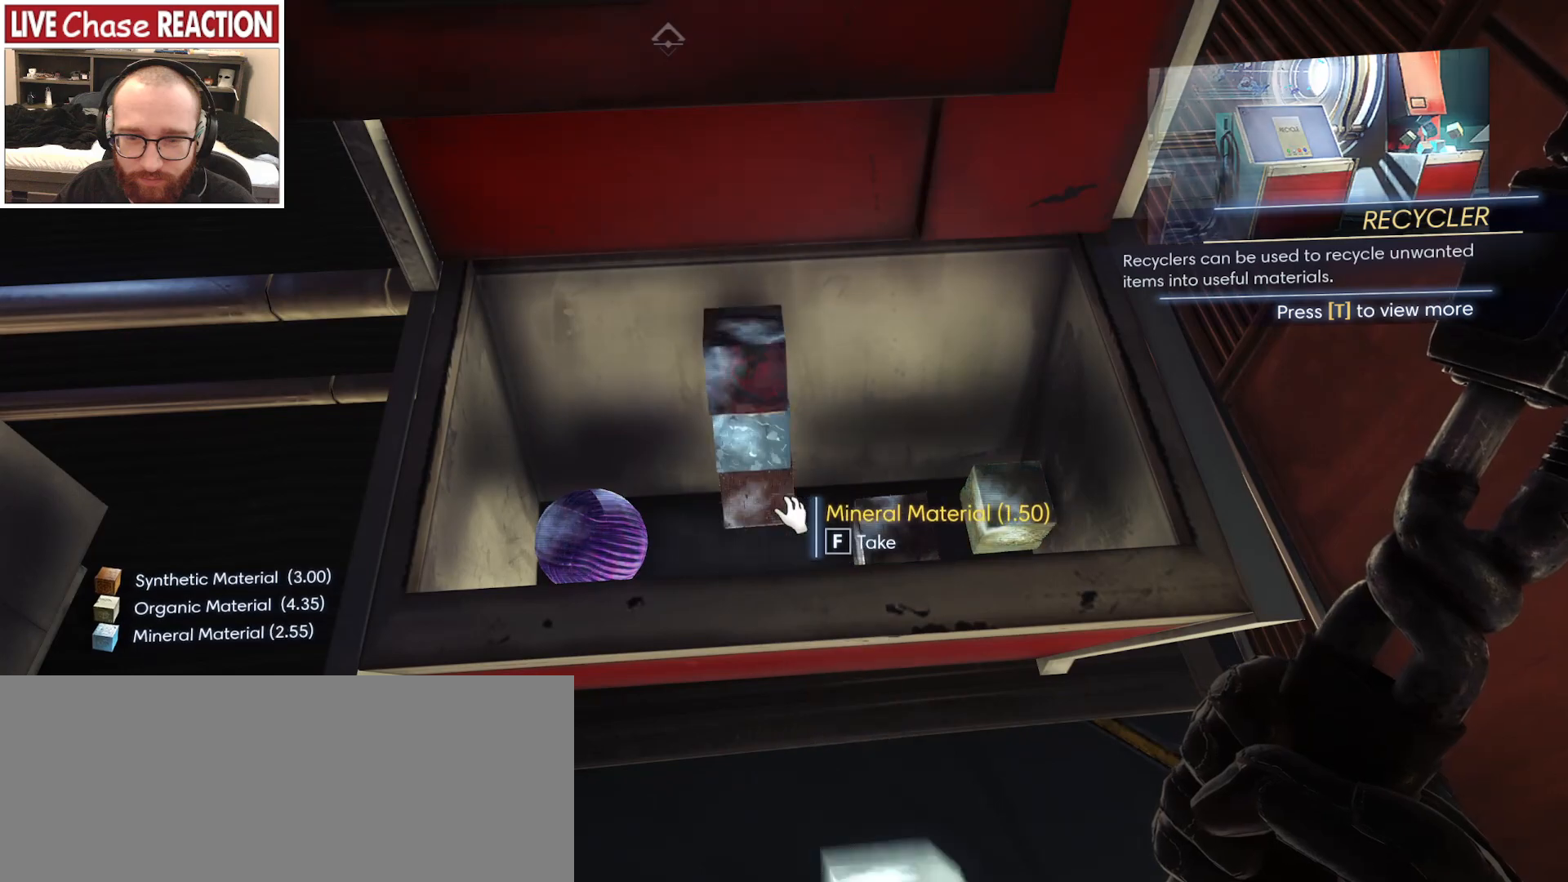
{"keys": ["f"], "mouse": [], "events": []}
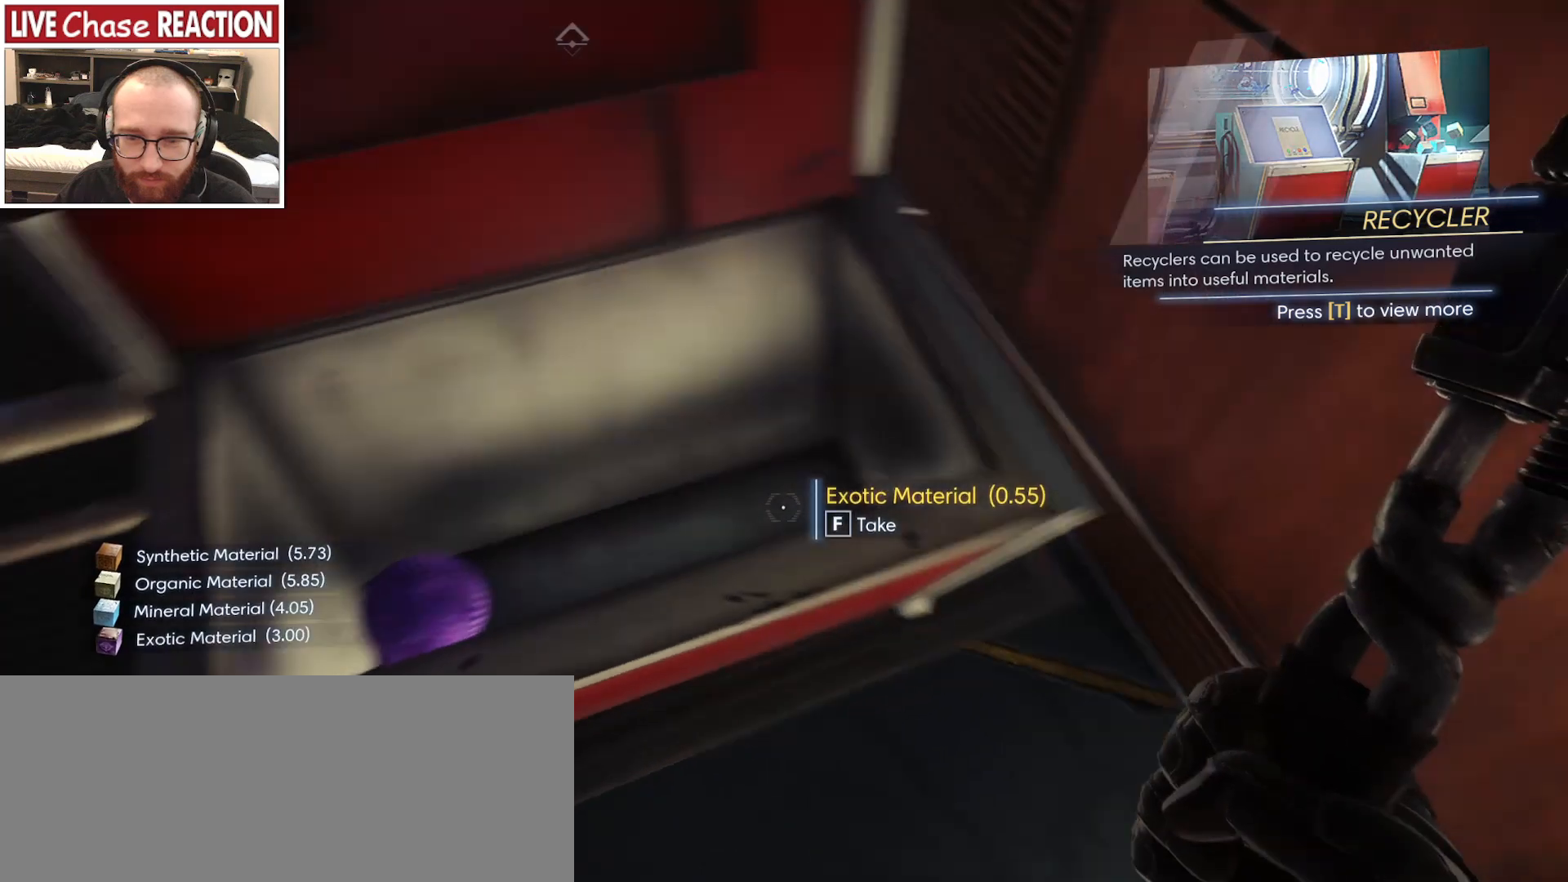
{"keys": ["f"], "mouse": [], "events": []}
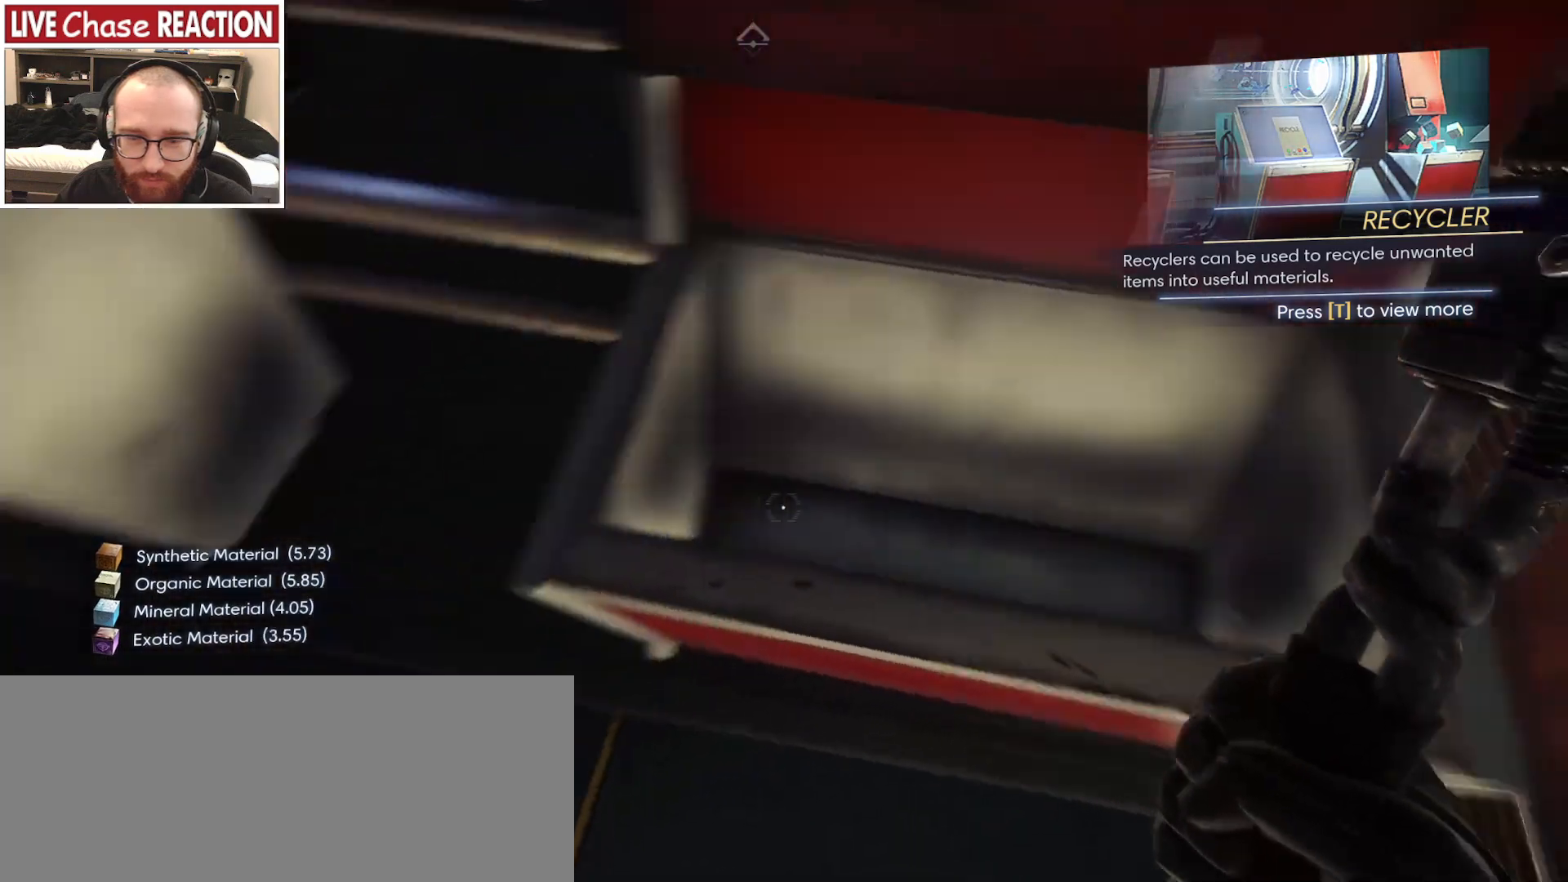
{"keys": [], "mouse": [], "events": [[50, "f", "up"], [300, "f", "down"], [417, "f", "up"]]}
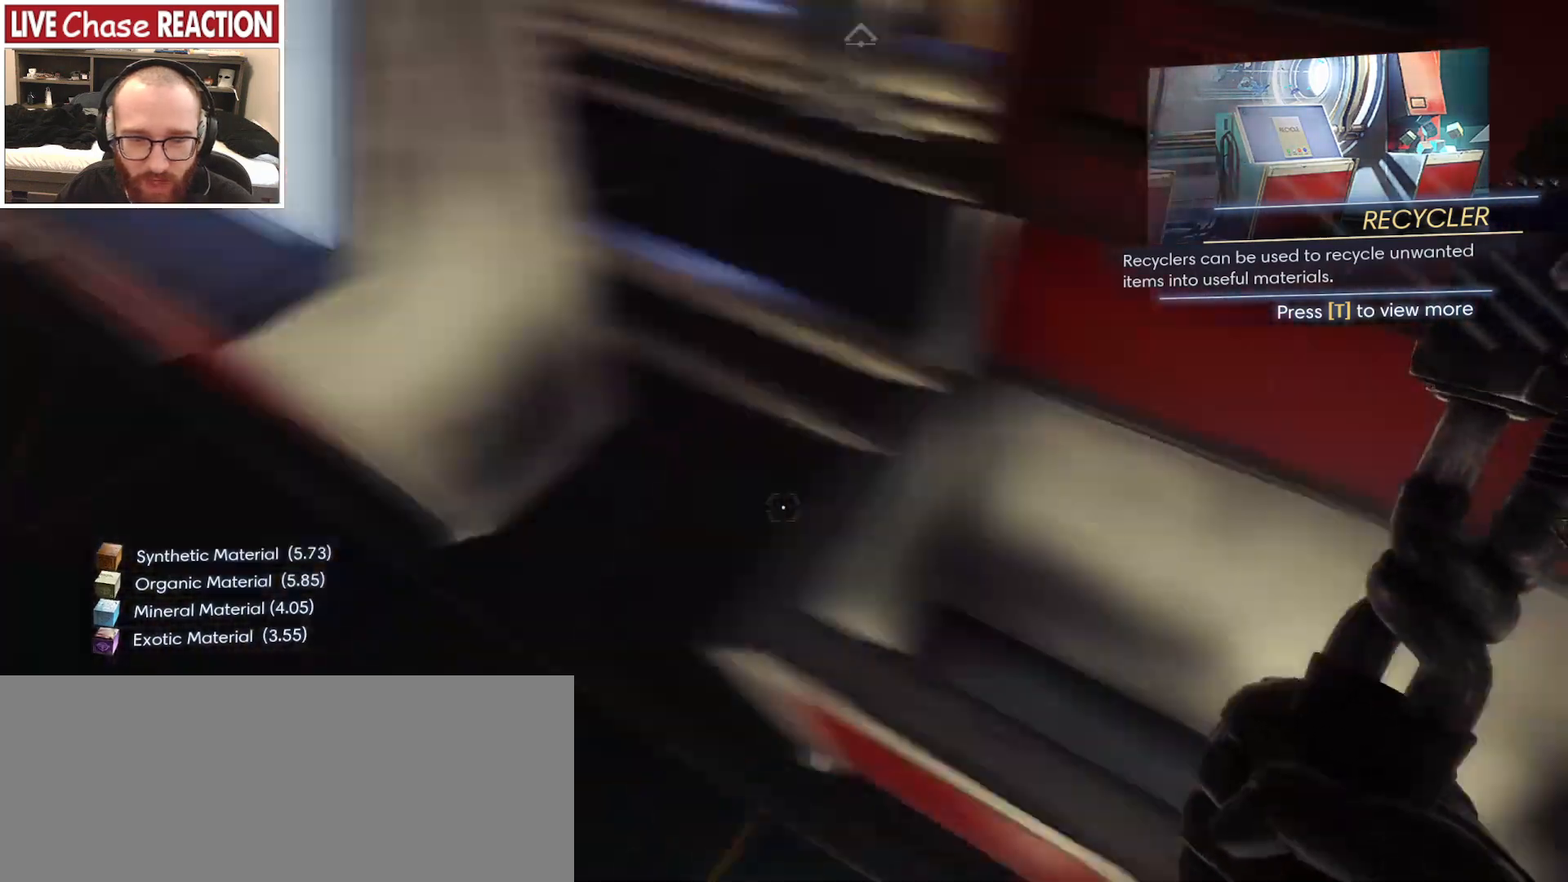
{"keys": ["w"], "mouse": [], "events": [[150, "w", "down"]]}
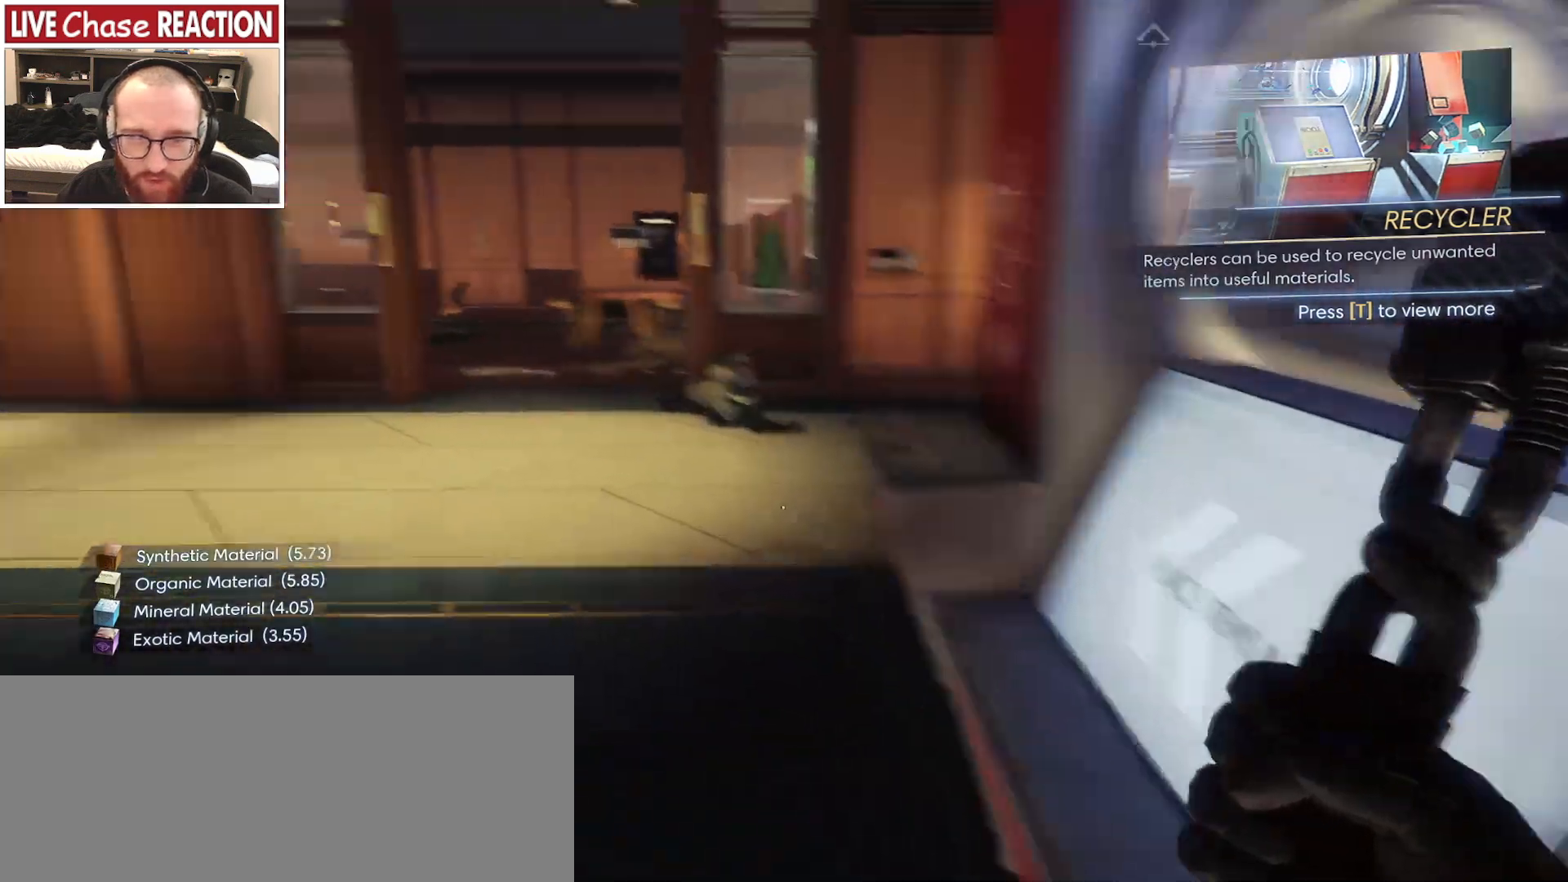
{"keys": ["w"], "mouse": [], "events": []}
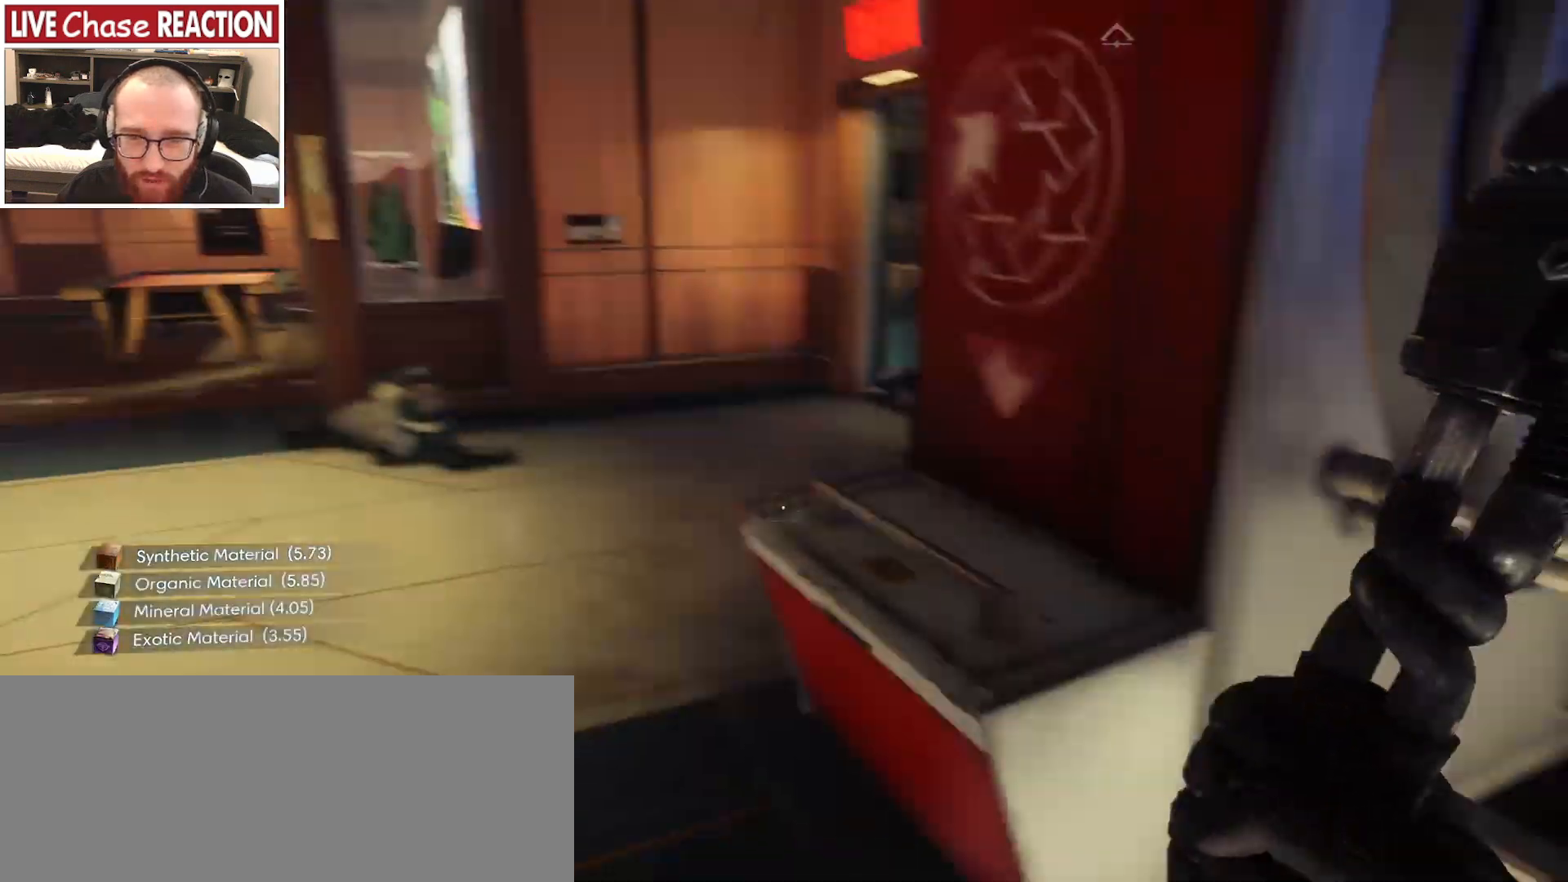
{"keys": ["a"], "mouse": [], "events": [[283, "a", "down"], [367, "w", "up"]]}
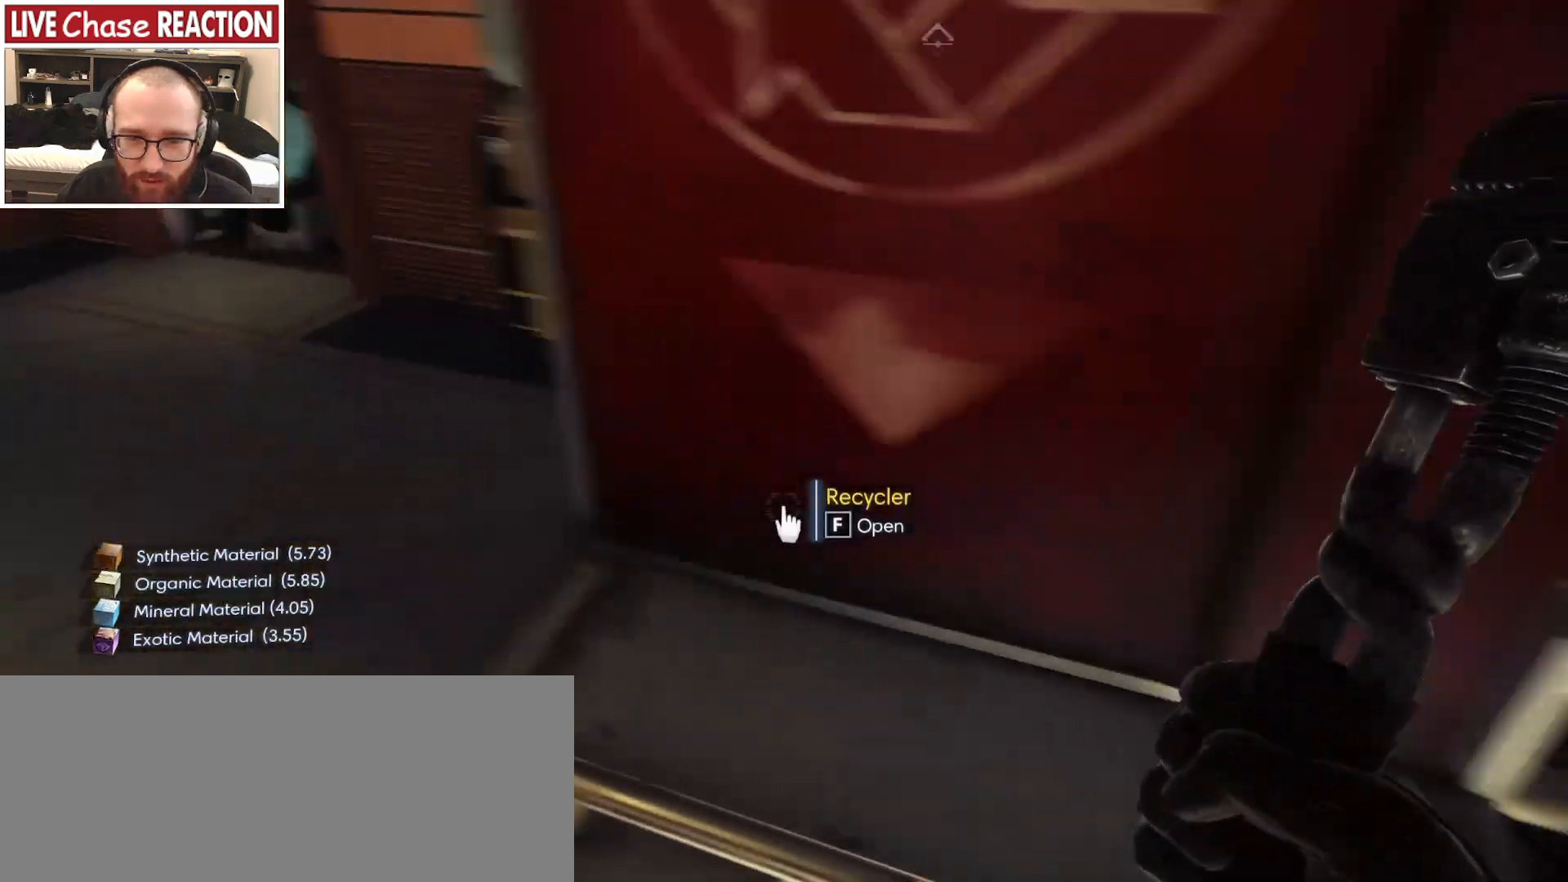
{"keys": [], "mouse": [], "events": [[267, "a", "up"], [300, "d", "down"], [467, "d", "up"]]}